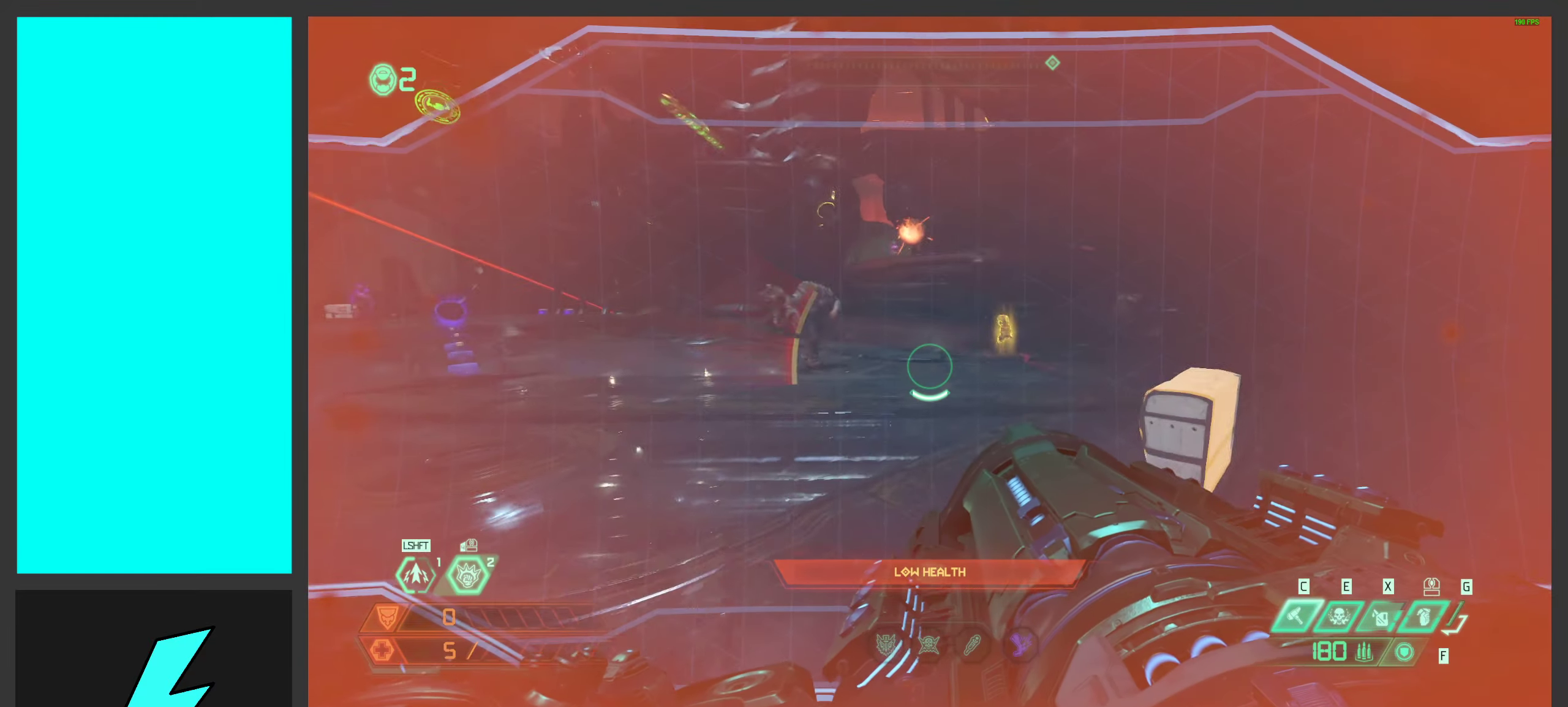
Gameplay with keyboard and mouse; each line is a JSON object with the keys and mouse buttons held at the frame after it. "events" lists presses ("down") and releases ("up") of ".", "/", "0", "1", "2", "3", "4", "5", "6", "7", "8", "9", "a", "alt_l", "alt_r", "b", "c", "caps_lock", "comma", "ctrl", "d", "e", "equals", "f", "g", "h", "i", "j", "k", "l", "lbracket", "m", "minus", "n", "o", "p", "q", "quote", "r", "rbracket", "s", "semicolon", "shift", "space", "super_l", "super_r", "t", "tab", "tilde", "u", "v", "w", "x", "y", "z", "mouse_left", "mouse_wheel", "mouse_right", "mouse_mb4" and "mouse_mb5" between this image and that frame as [ms after this image, input, new state], when the widget could be followed in between. "mouse_left", "mouse_wheel", "mouse_right", "mouse_mb4", "mouse_mb5" = the "left", "wheel", "right", "mb4", "mb5" buttons of the "mouse" list. No other keys are recorded. "wheel" means that the mouse wheel is clicked or scrolled. Mouse movement is not recorded.
{"keys": ["d"], "mouse": ["right"], "events": [[166, "d", "down"], [283, "w", "up"]]}
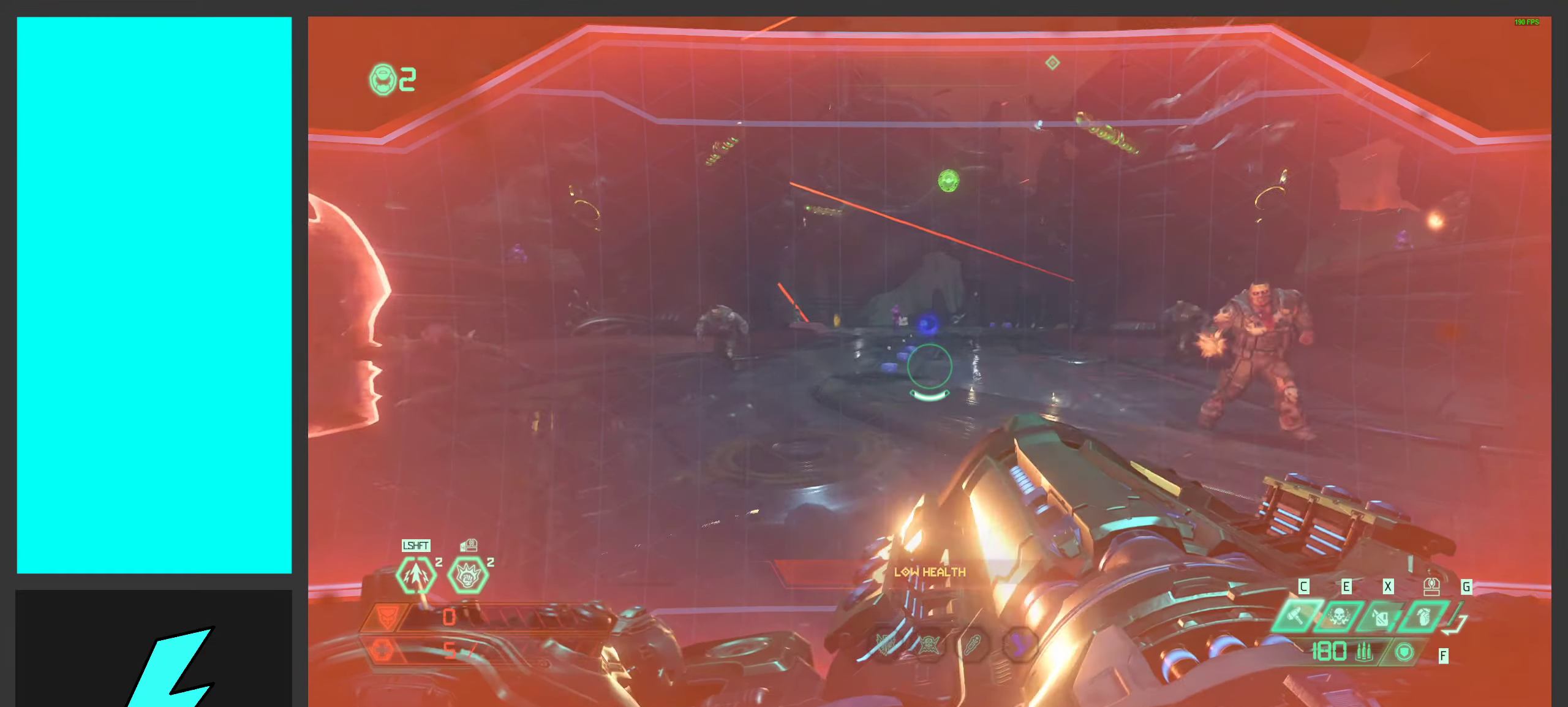
{"keys": ["a", "s"], "mouse": ["right"], "events": [[166, "a", "down"], [200, "d", "up"], [400, "s", "down"]]}
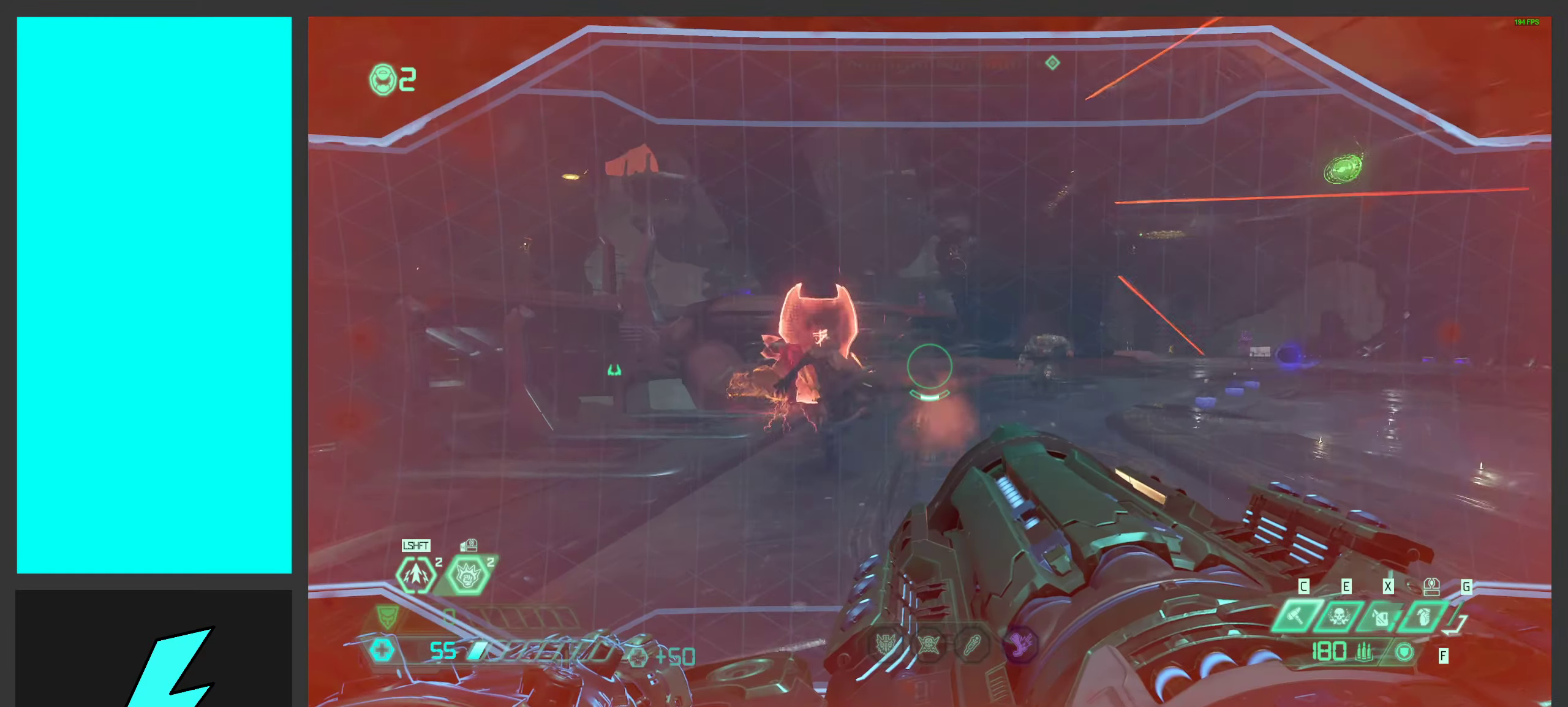
{"keys": ["d", "w"], "mouse": ["right"], "events": [[83, "a", "up"], [200, "e", "down"], [216, "s", "up"], [233, "e", "up"], [250, "a", "down"], [366, "a", "up"], [416, "d", "down"], [466, "w", "down"]]}
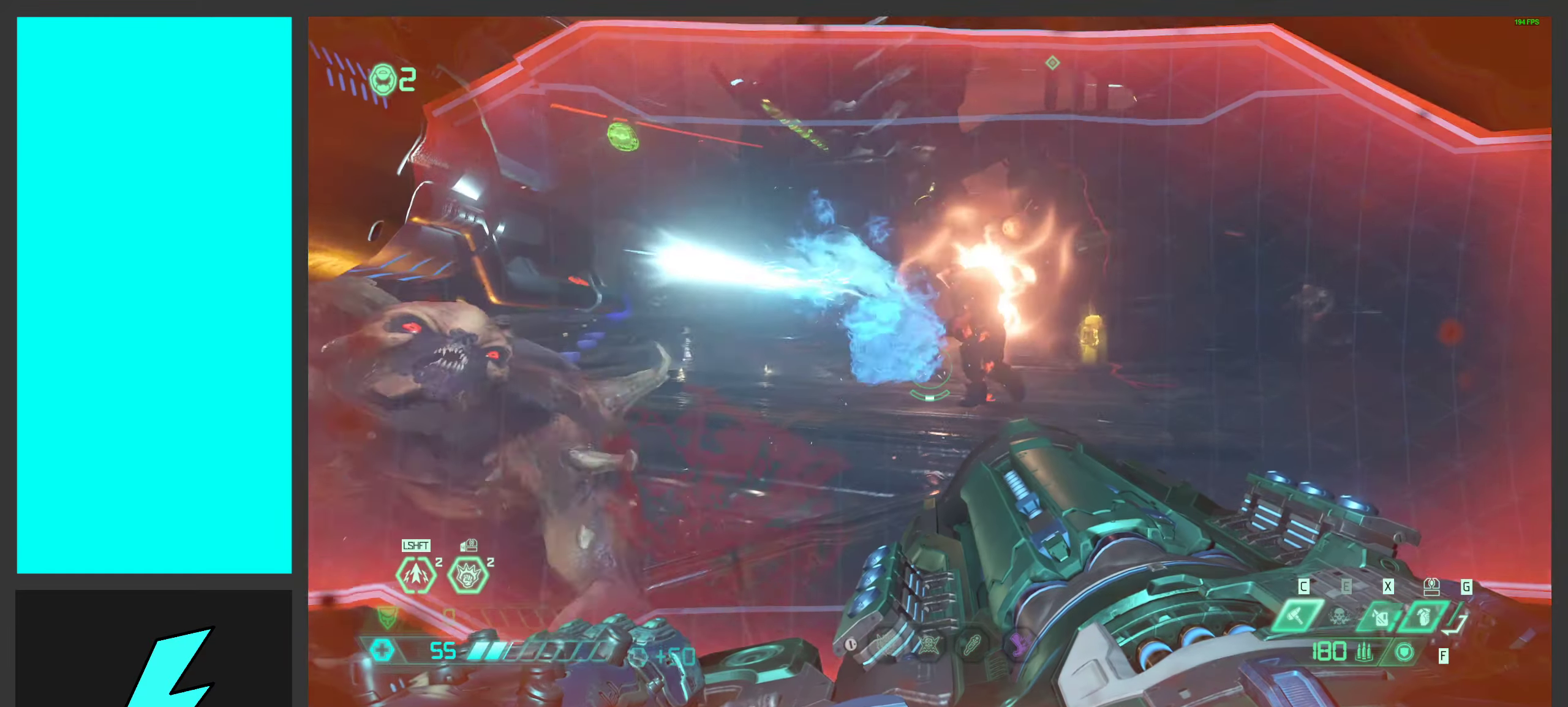
{"keys": ["d"], "mouse": [], "events": [[33, "w", "up"], [50, "space", "down"], [200, "space", "up"], [216, "2", "down"], [283, "2", "up"], [283, "mouse_right", "up"], [283, "space", "down"], [466, "space", "up"]]}
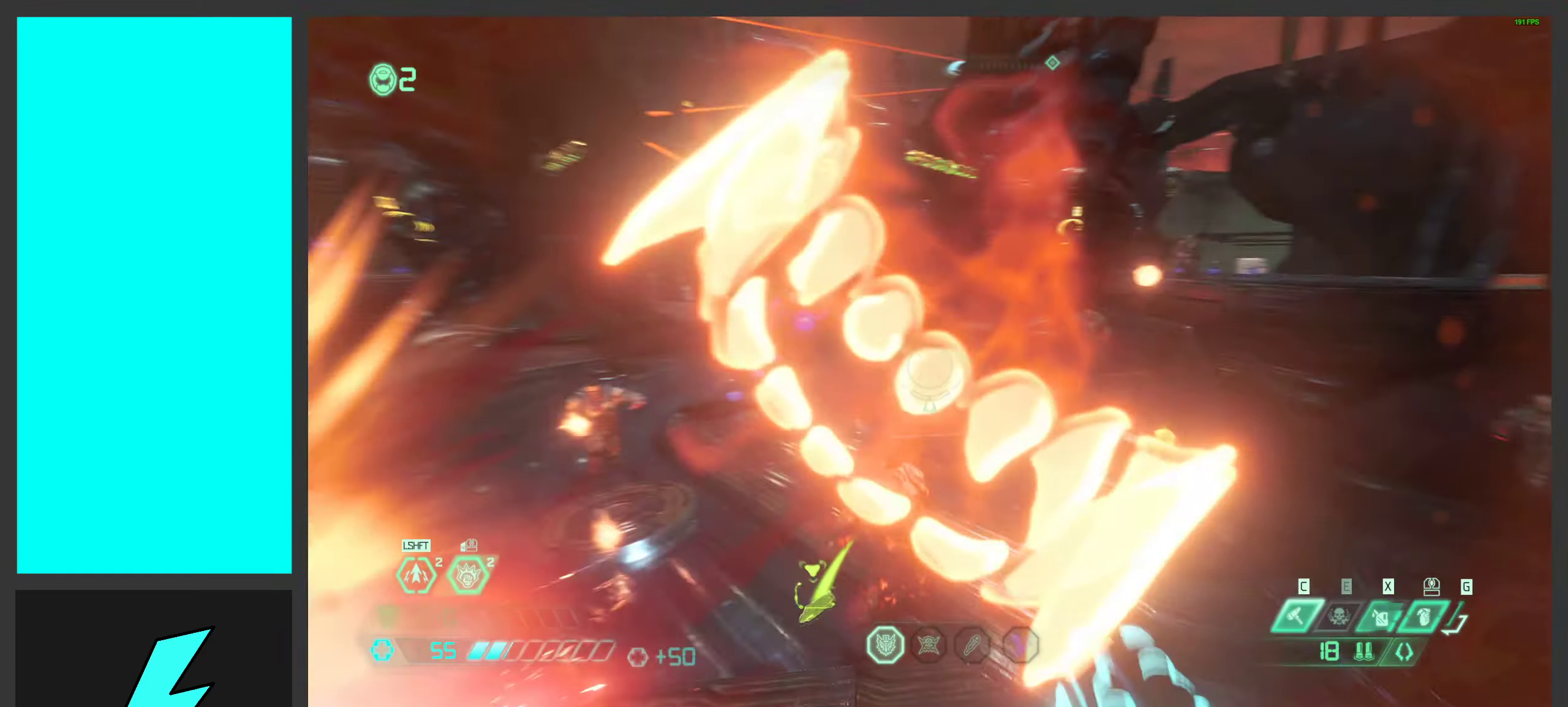
{"keys": ["w"], "mouse": ["right"], "events": [[50, "shift", "down"], [200, "shift", "up"], [250, "w", "down"], [350, "d", "up"], [400, "mouse_right", "down"]]}
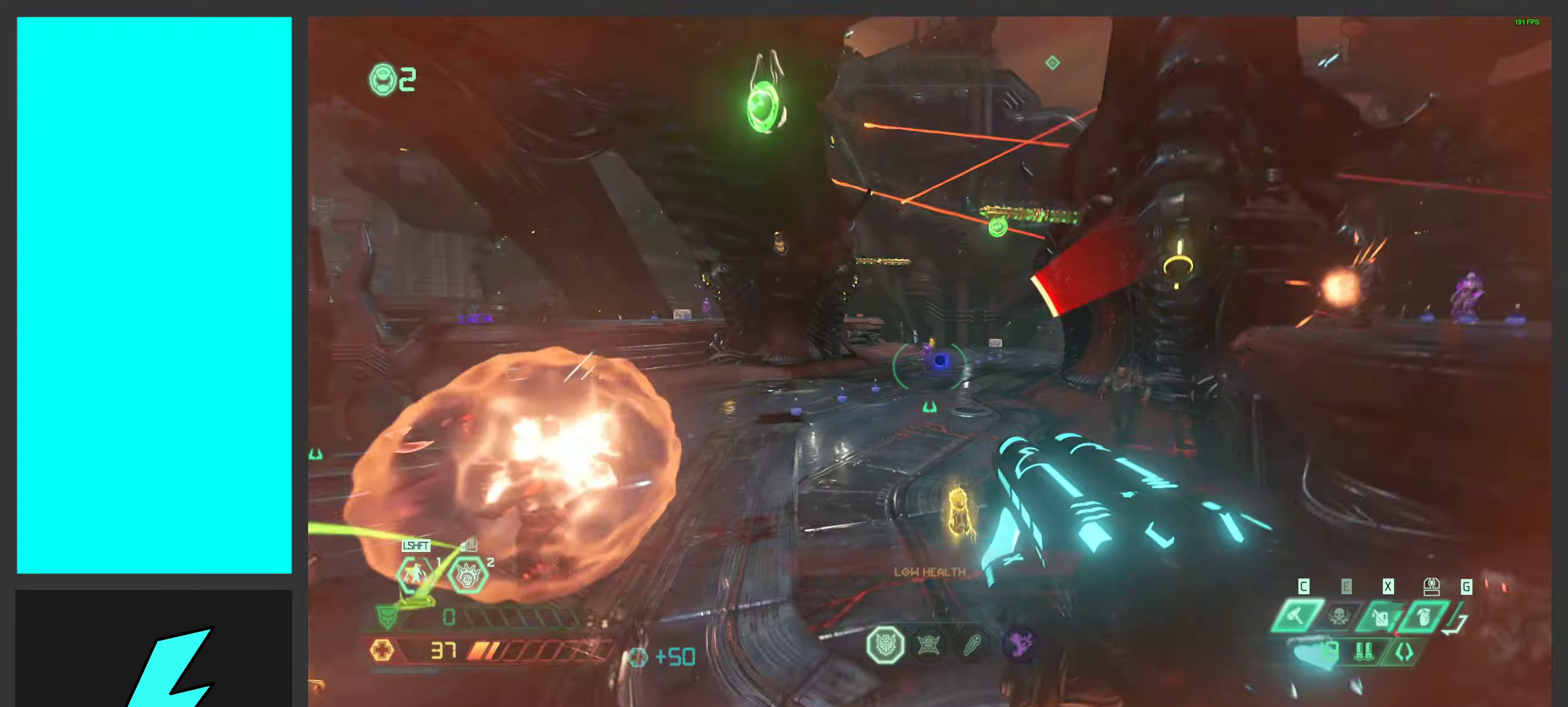
{"keys": ["a"], "mouse": [], "events": [[16, "d", "down"], [50, "mouse_right", "up"], [200, "d", "up"], [250, "mouse_right", "down"], [283, "a", "down"], [350, "w", "up"], [416, "mouse_right", "up"]]}
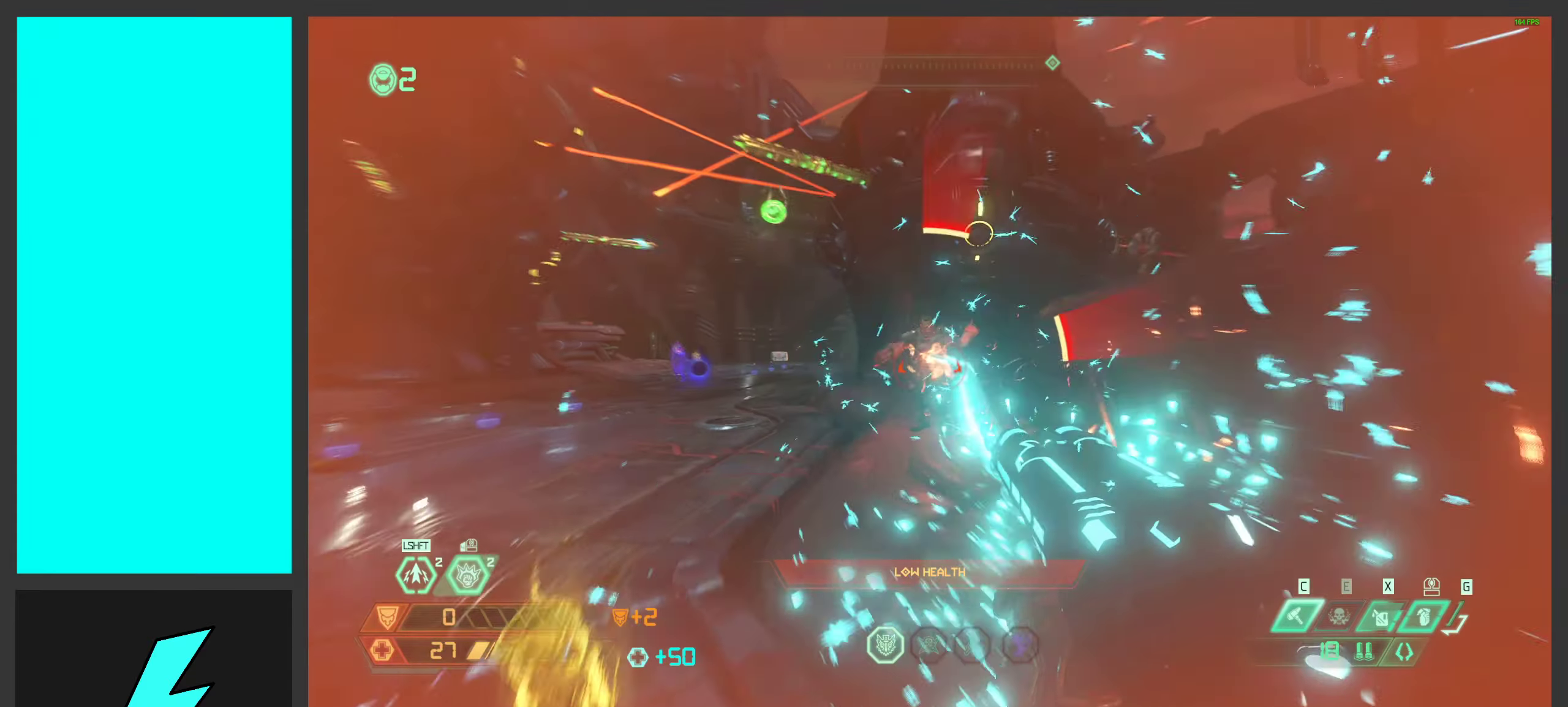
{"keys": ["w"], "mouse": [], "events": [[50, "mouse_mb5", "down"], [166, "w", "down"], [183, "mouse_mb5", "up"], [233, "a", "up"]]}
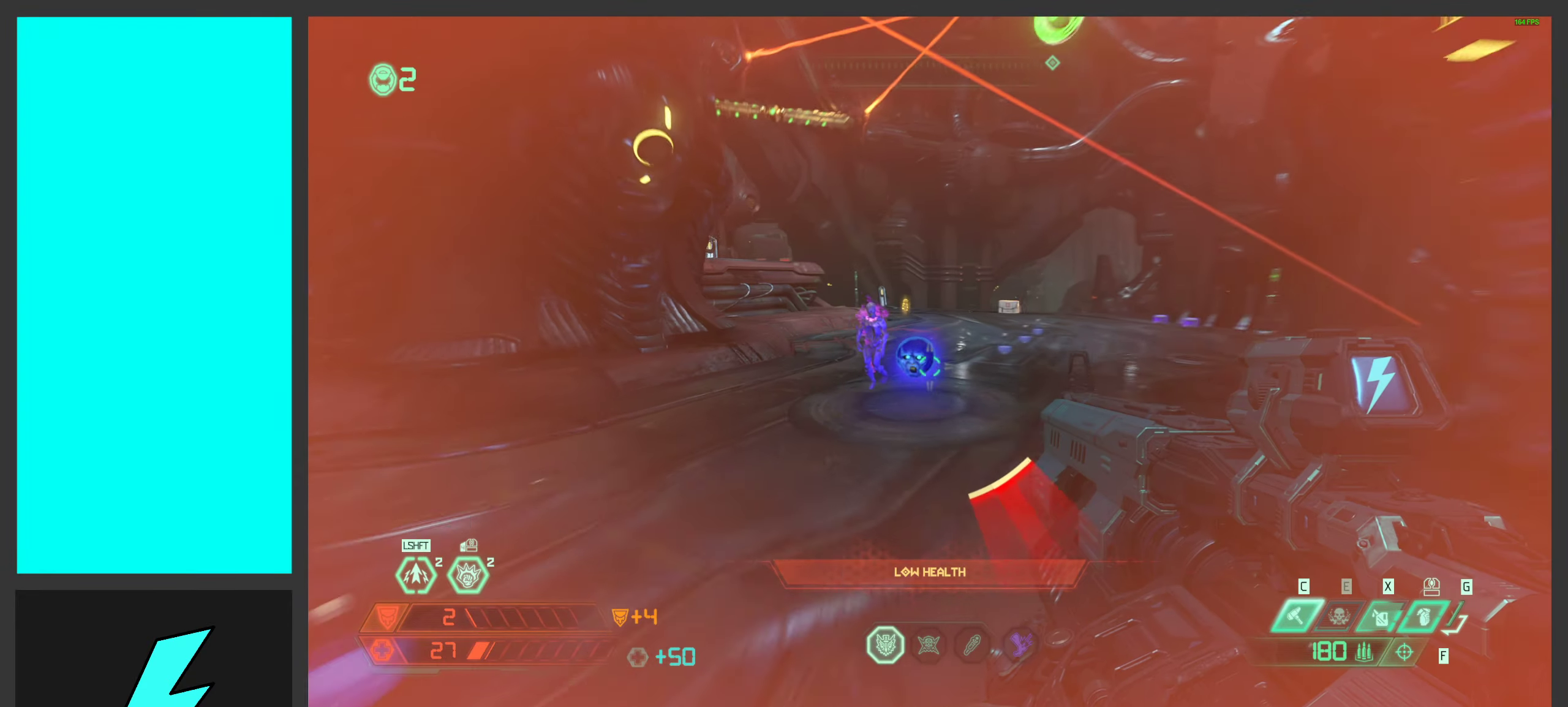
{"keys": ["w"], "mouse": [], "events": [[183, "mouse_wheel", "down"], [383, "mouse_wheel", "up"]]}
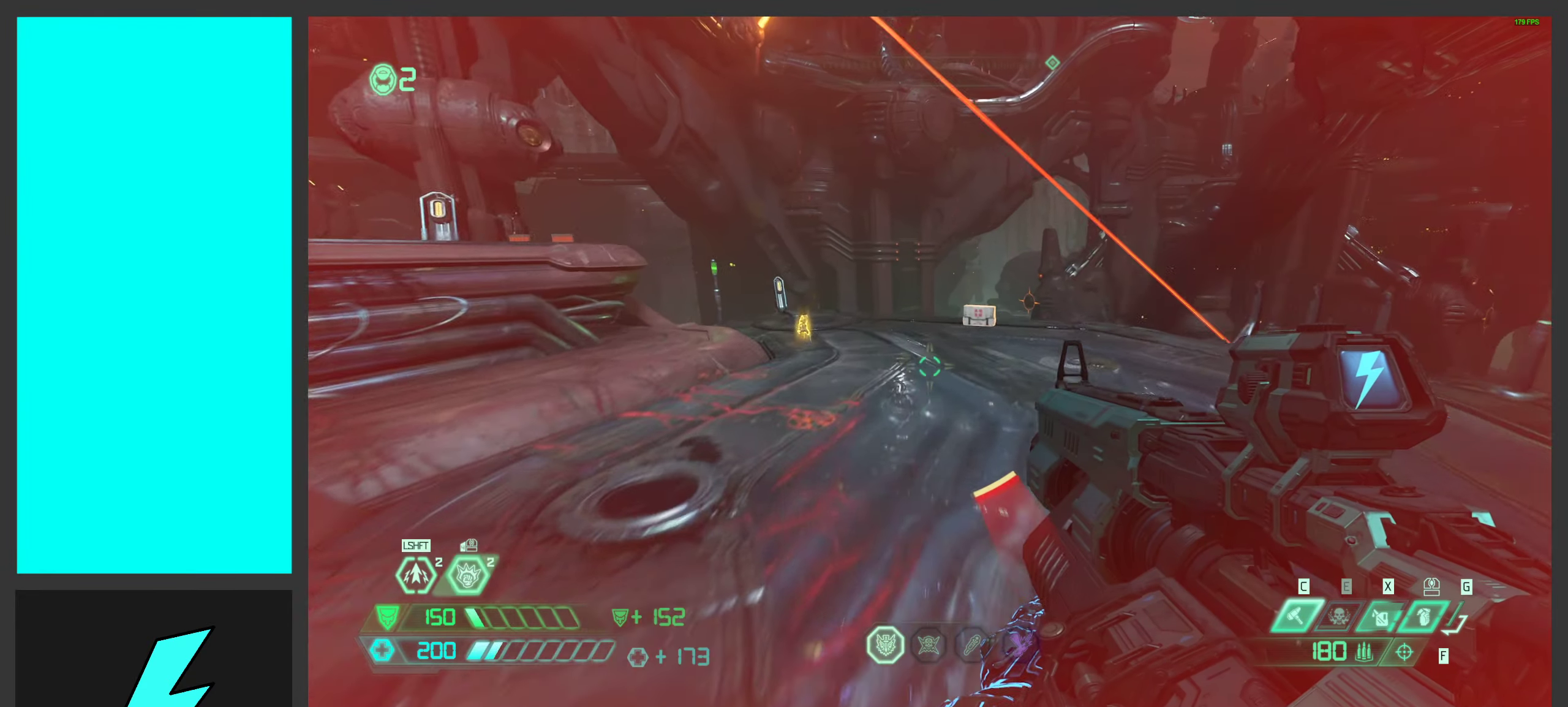
{"keys": ["d"], "mouse": [], "events": [[383, "d", "down"], [383, "w", "up"]]}
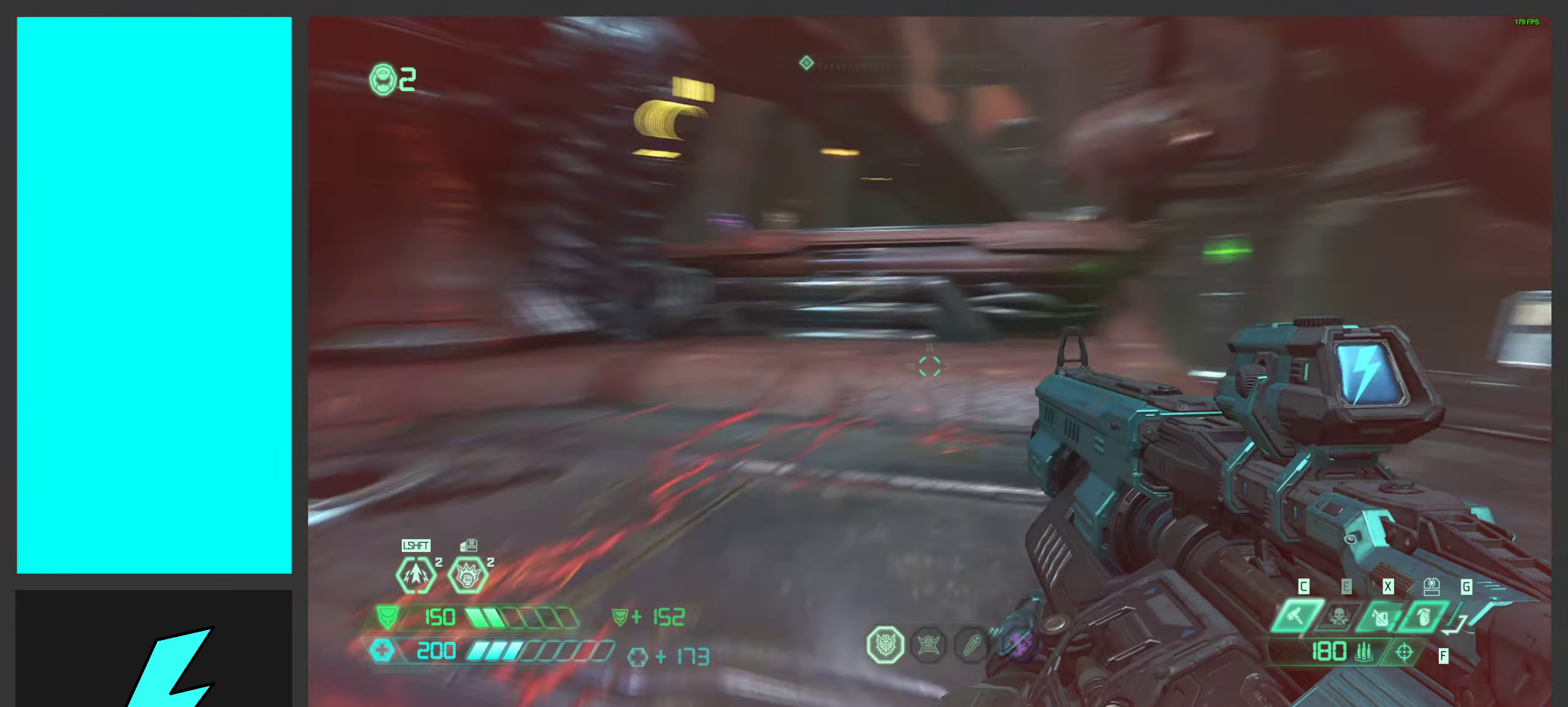
{"keys": ["d", "s"], "mouse": [], "events": [[200, "2", "down"], [283, "2", "up"], [433, "s", "down"]]}
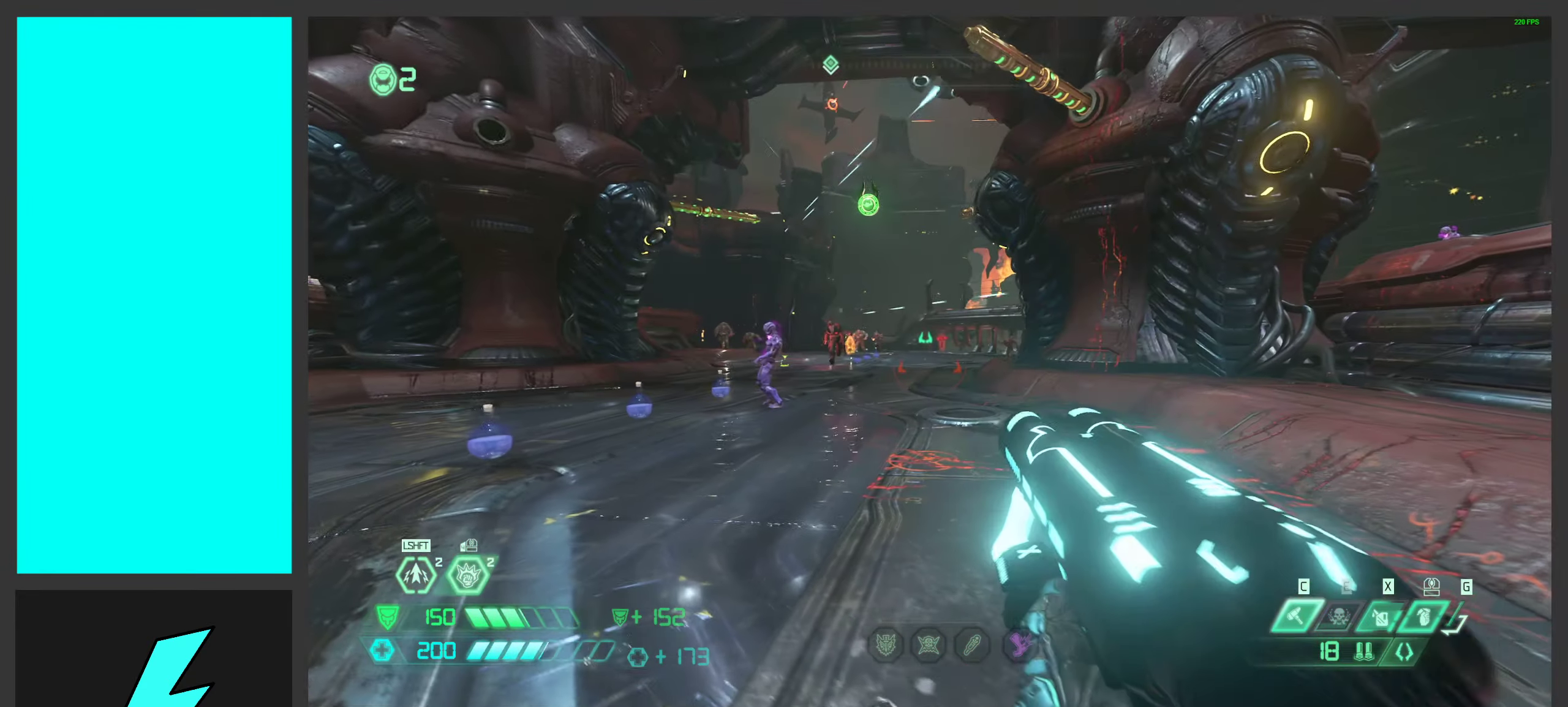
{"keys": ["d", "s"], "mouse": [], "events": [[50, "d", "up"], [433, "d", "down"]]}
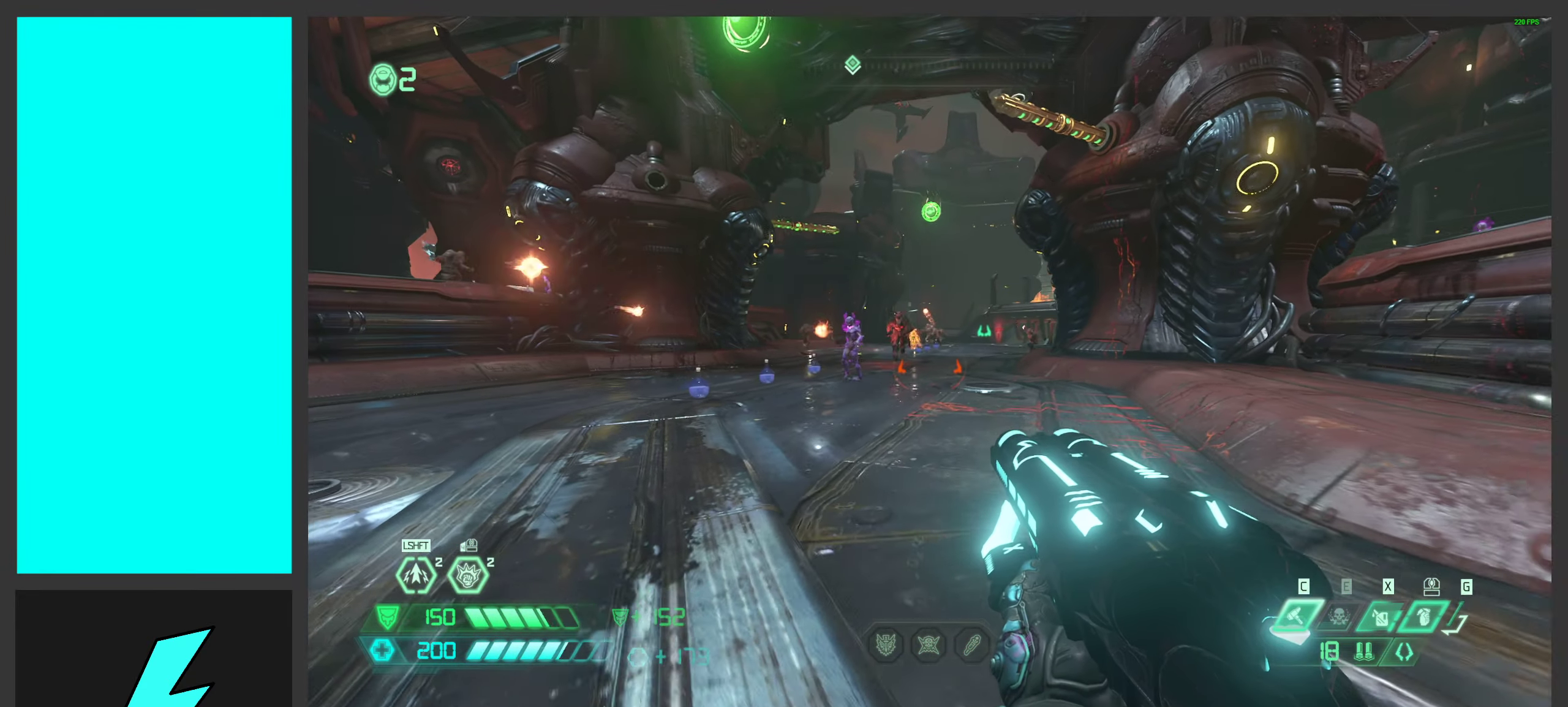
{"keys": ["a"], "mouse": [], "events": [[33, "s", "up"], [116, "space", "down"], [183, "d", "up"], [200, "a", "down"], [233, "space", "up"], [316, "space", "down"], [500, "space", "up"]]}
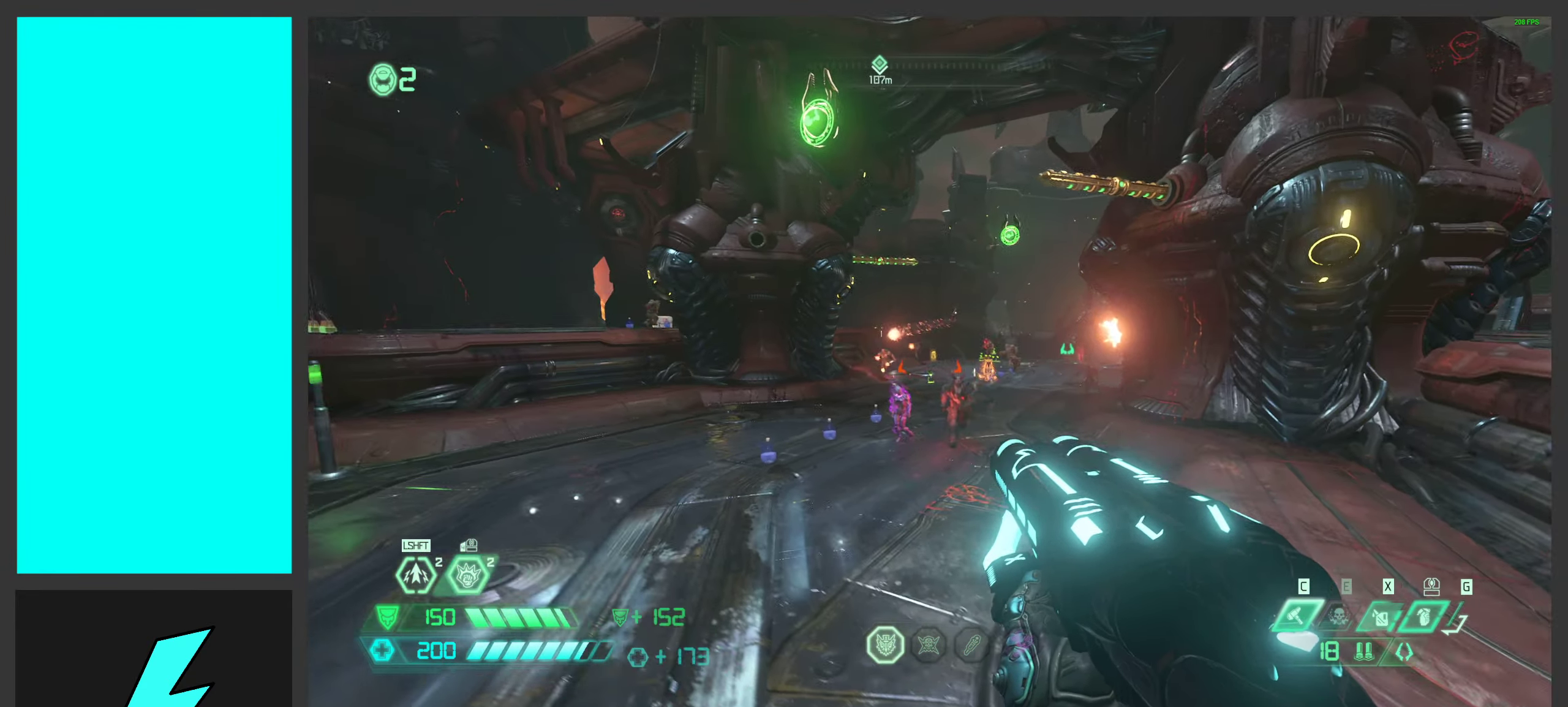
{"keys": ["a", "s"], "mouse": ["right"], "events": [[83, "shift", "down"], [100, "s", "down"], [216, "shift", "up"], [483, "mouse_right", "down"]]}
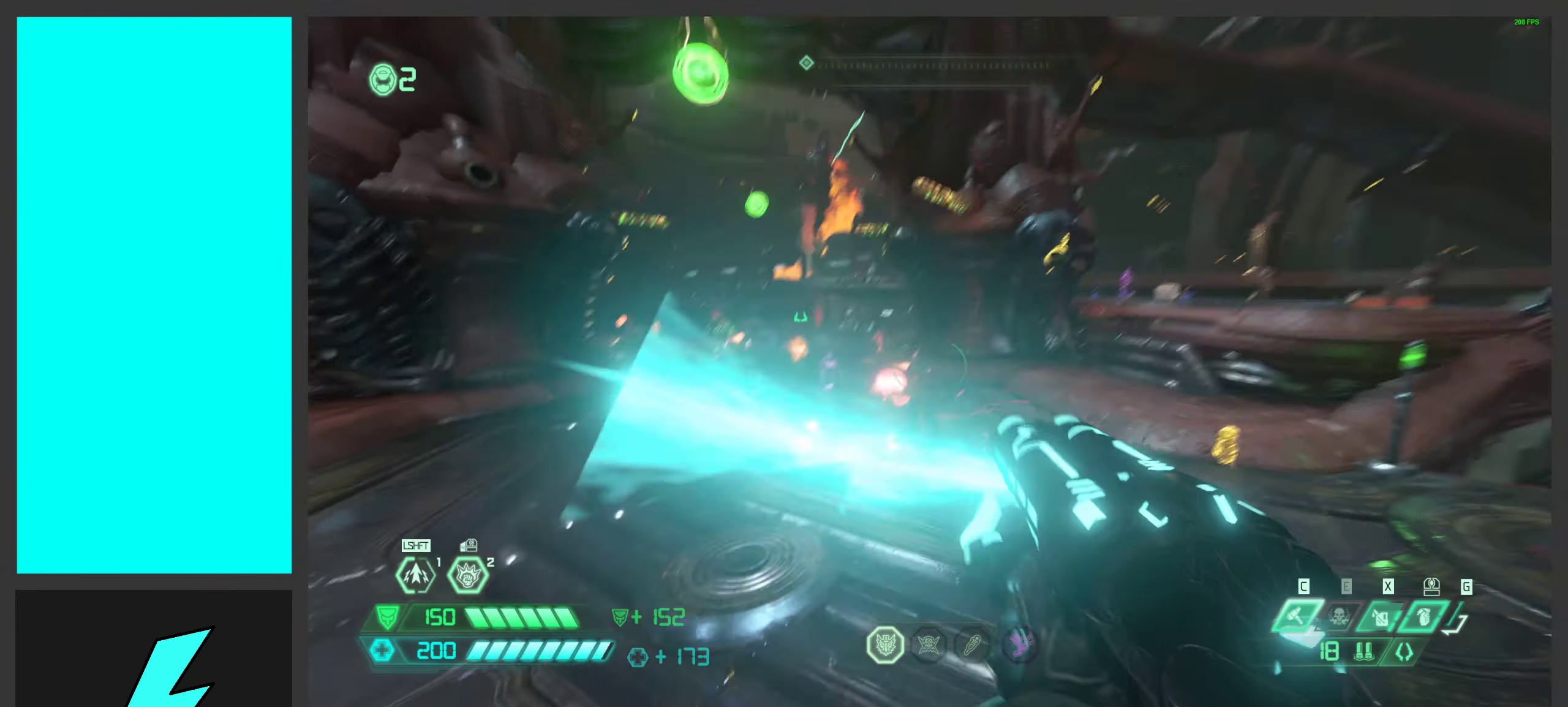
{"keys": ["w"], "mouse": [], "events": [[133, "mouse_right", "up"], [133, "s", "up"], [283, "mouse_mb5", "down"], [416, "mouse_mb5", "up"], [433, "w", "down"], [483, "a", "up"]]}
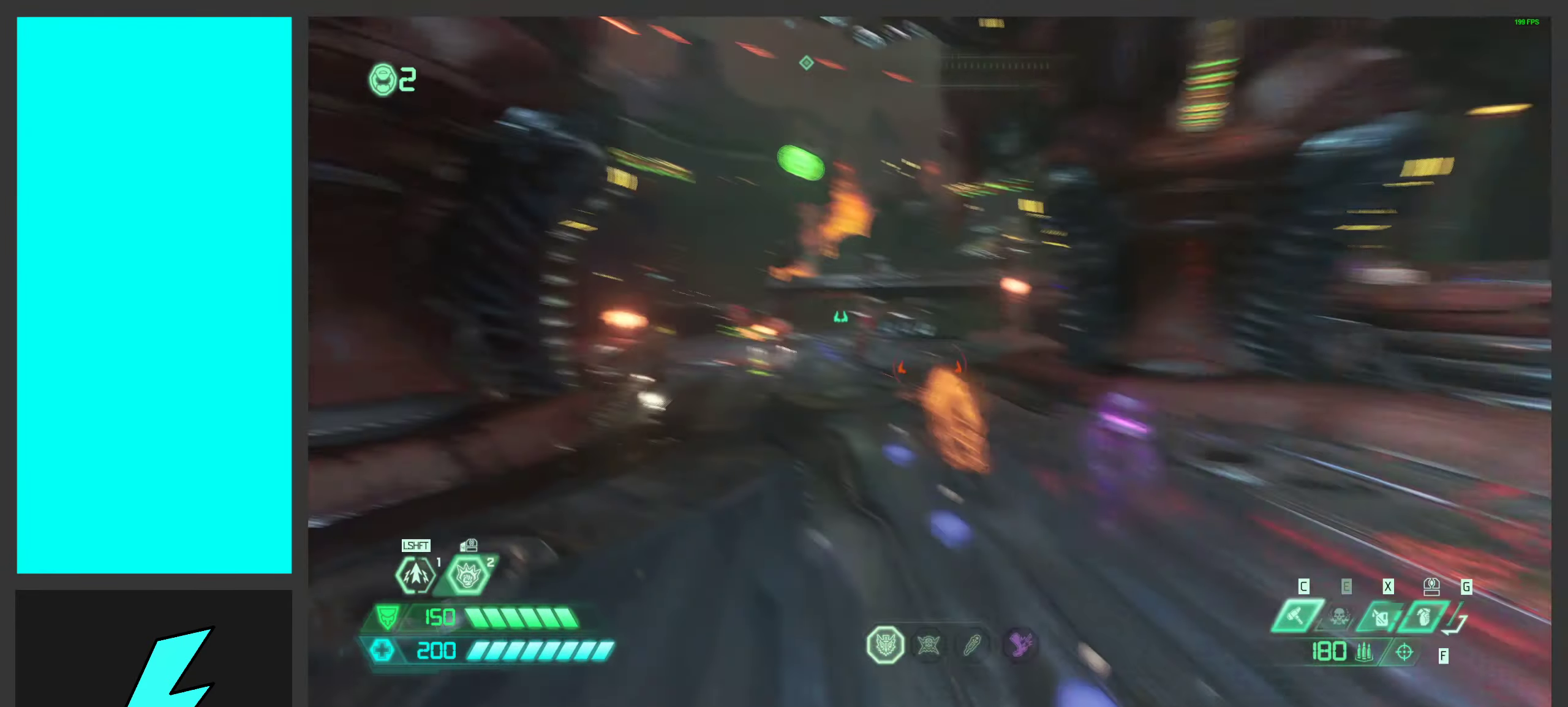
{"keys": ["w"], "mouse": [], "events": [[50, "space", "down"], [200, "space", "up"]]}
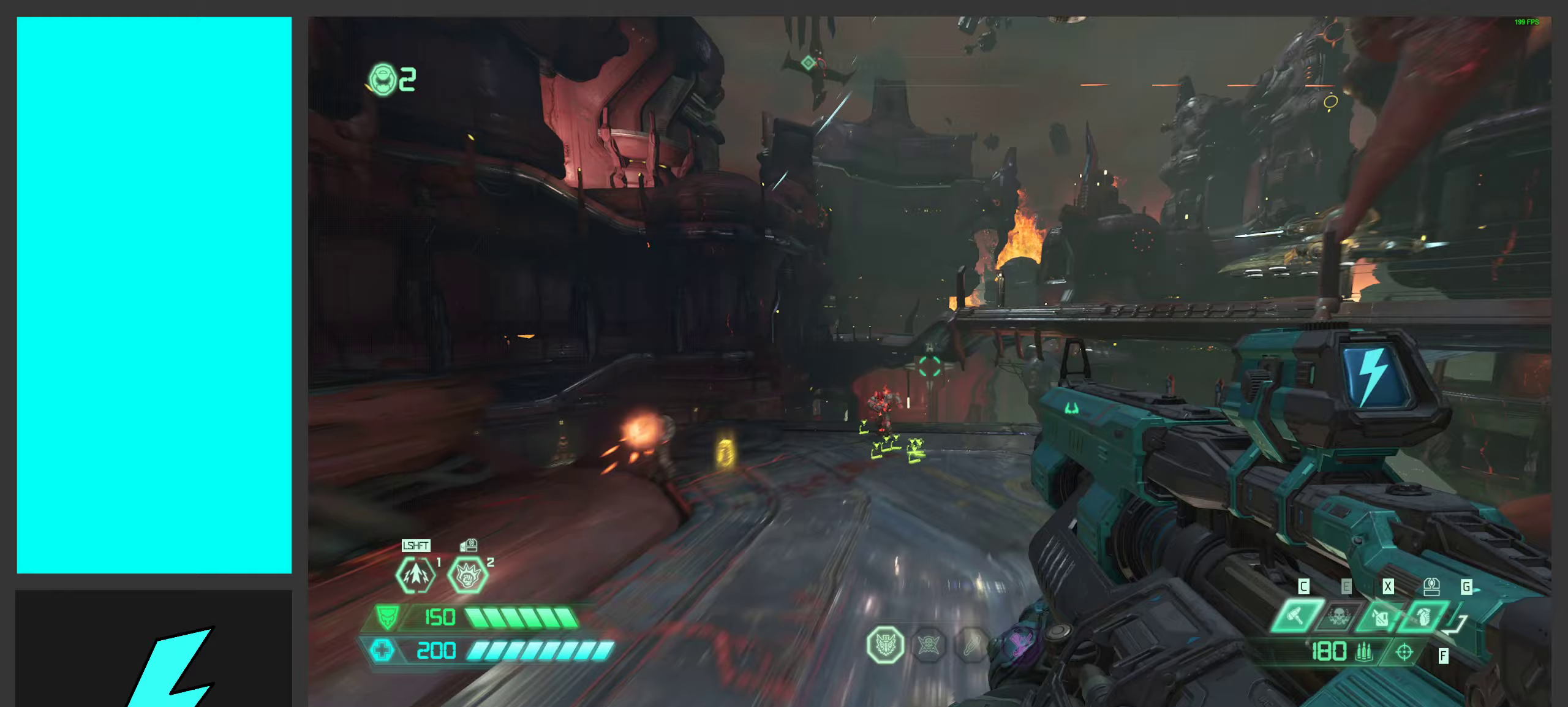
{"keys": ["a", "w"], "mouse": [], "events": [[50, "a", "down"], [117, "w", "up"], [233, "w", "down"], [250, "4", "down"], [317, "a", "up"], [350, "4", "up"], [350, "a", "down"]]}
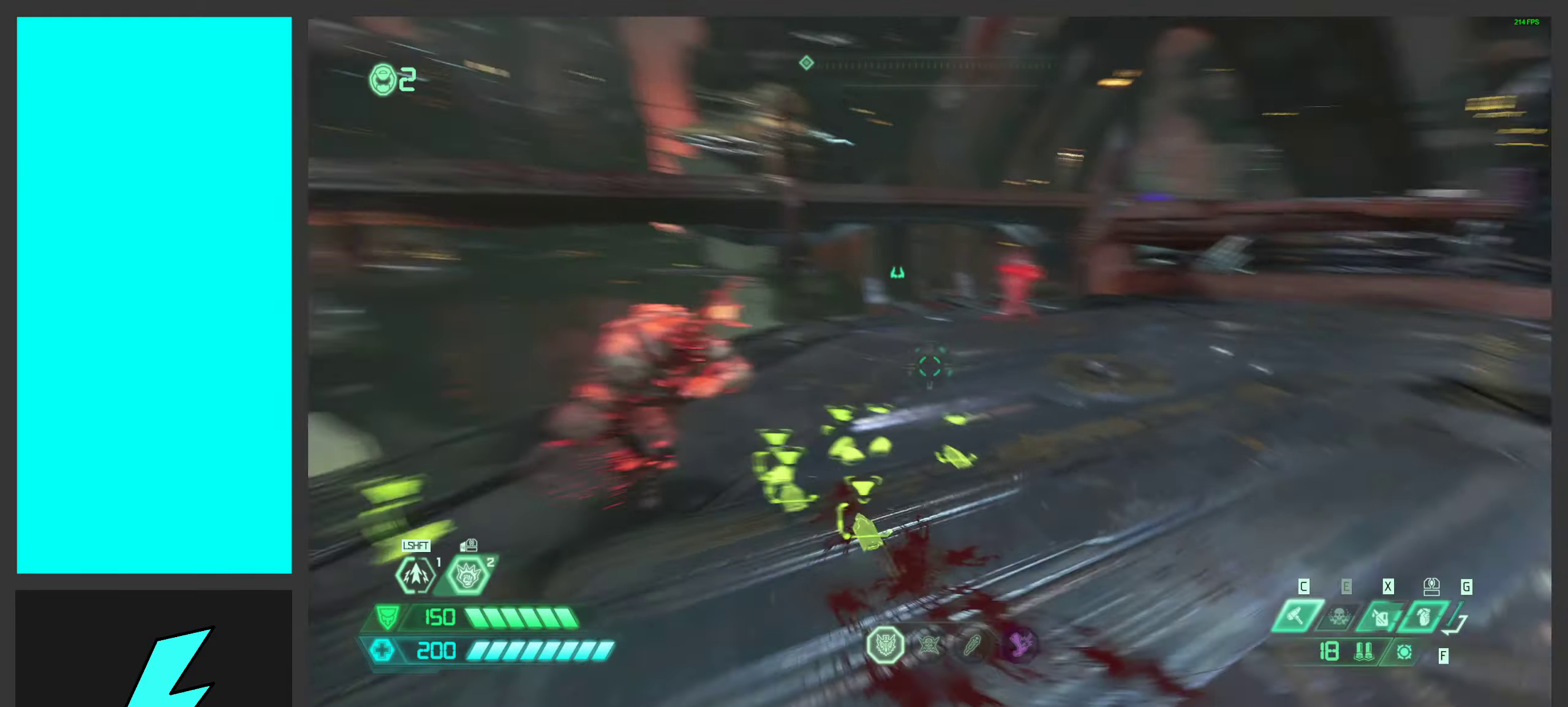
{"keys": ["a"], "mouse": [], "events": [[33, "w", "up"], [67, "mouse_right", "down"], [183, "mouse_left", "down"], [267, "w", "down"], [300, "a", "up"], [300, "space", "down"], [367, "a", "down"], [367, "mouse_left", "up"], [383, "mouse_right", "up"], [433, "space", "up"], [433, "w", "up"]]}
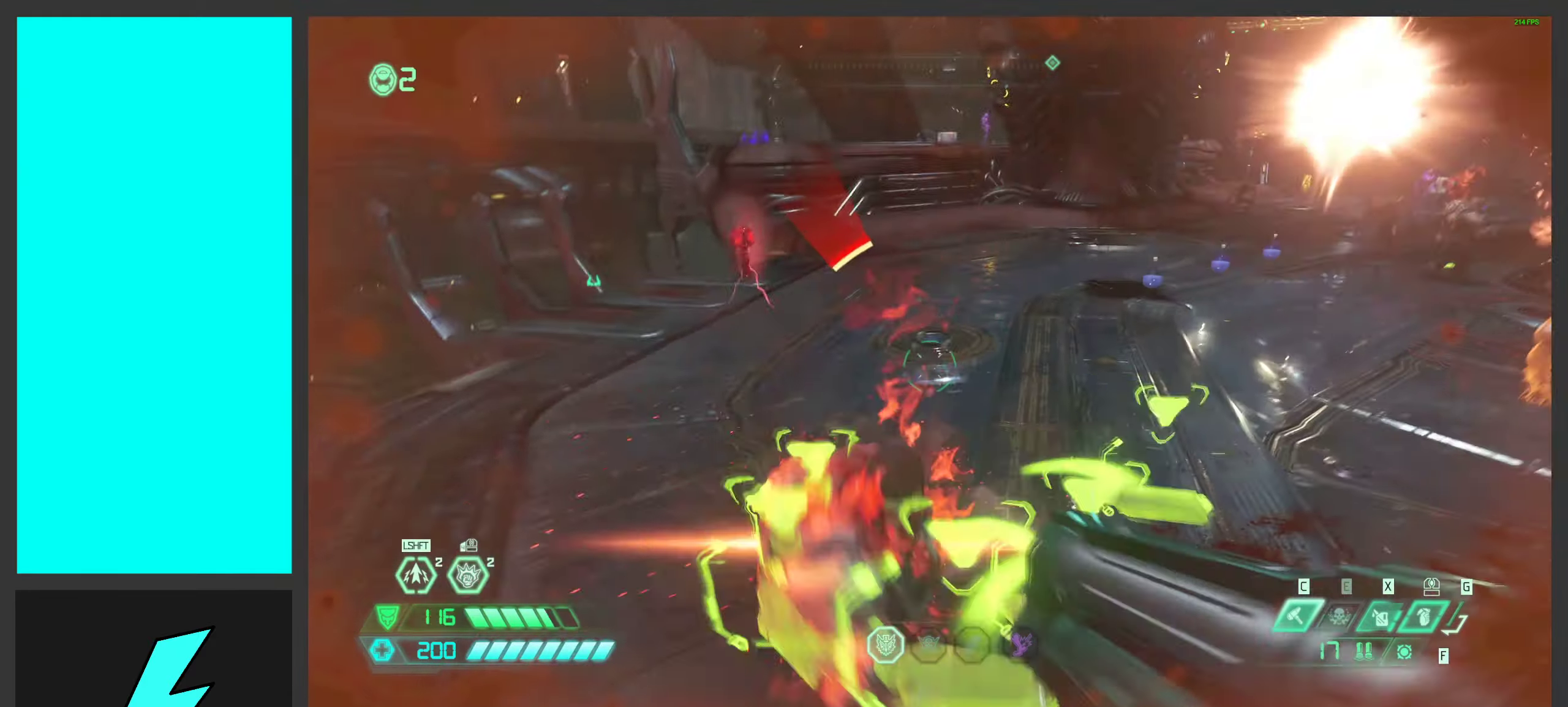
{"keys": ["a"], "mouse": ["right"], "events": [[33, "space", "down"], [183, "space", "up"], [350, "space", "down"], [433, "mouse_right", "down"], [500, "space", "up"]]}
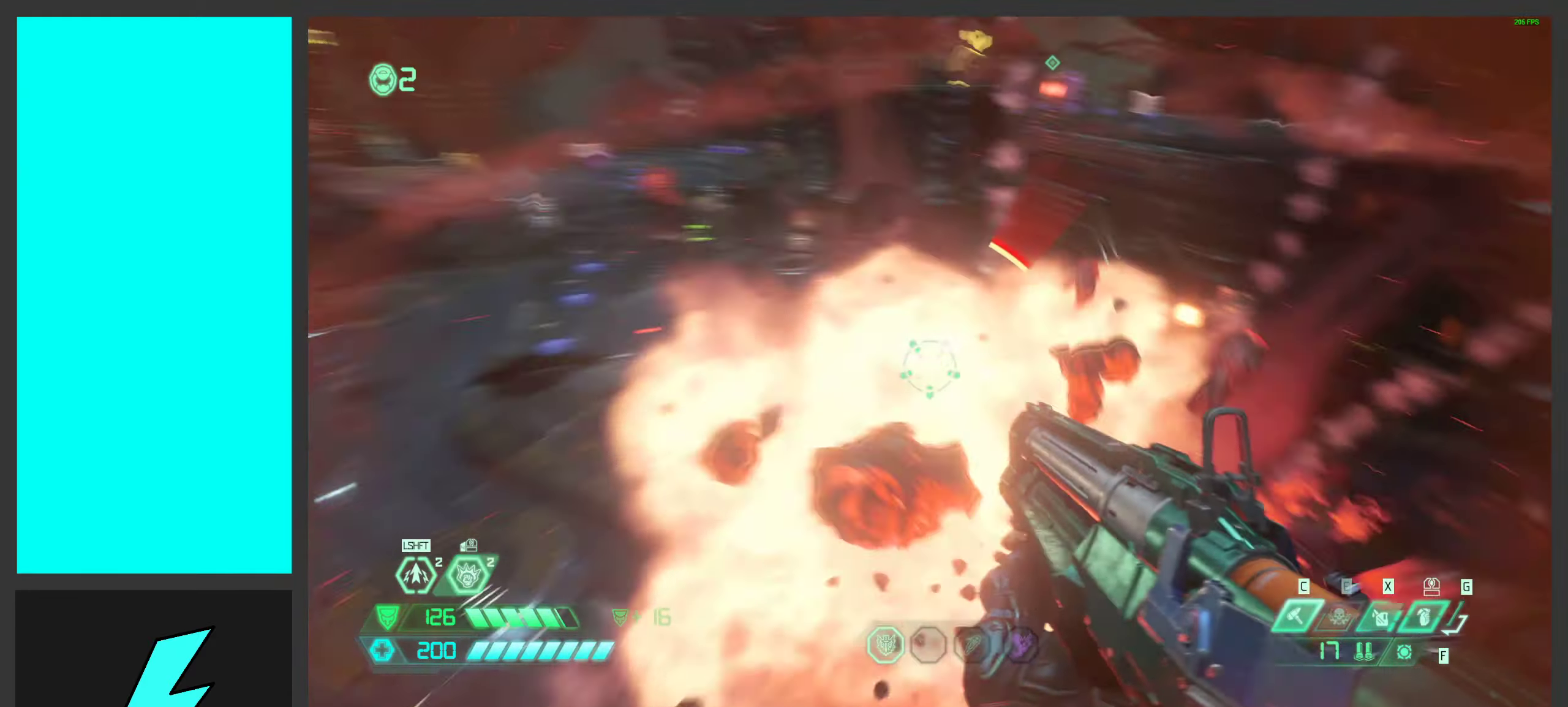
{"keys": ["d"], "mouse": ["right"], "events": [[33, "mouse_left", "down"], [50, "s", "down"], [183, "mouse_left", "up"], [217, "d", "down"], [367, "a", "up"], [367, "mouse_left", "down"], [383, "s", "up"], [467, "mouse_left", "up"]]}
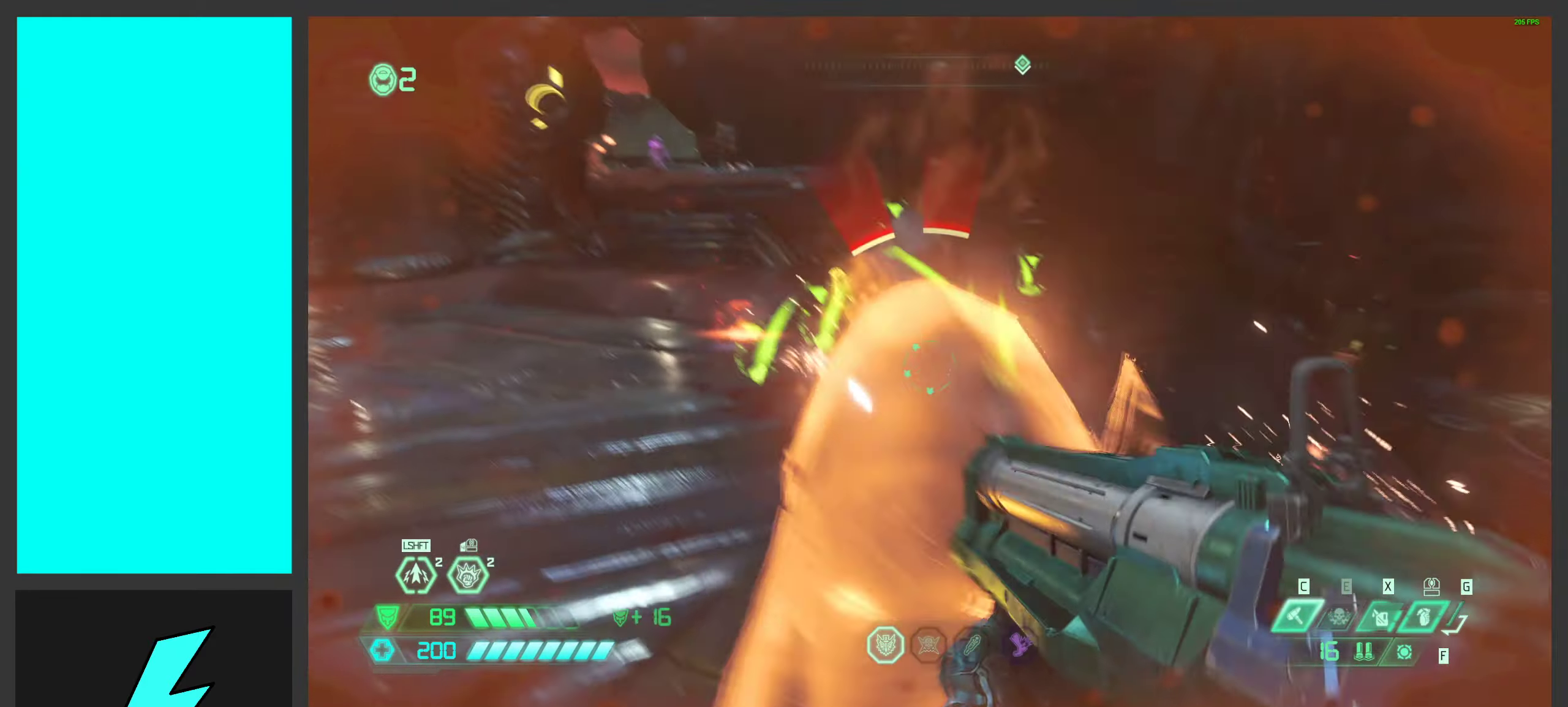
{"keys": ["d"], "mouse": ["left", "right"], "events": [[133, "mouse_left", "down"], [150, "a", "down"], [167, "w", "down"], [283, "mouse_left", "up"], [400, "a", "up"], [433, "mouse_left", "down"], [450, "w", "up"]]}
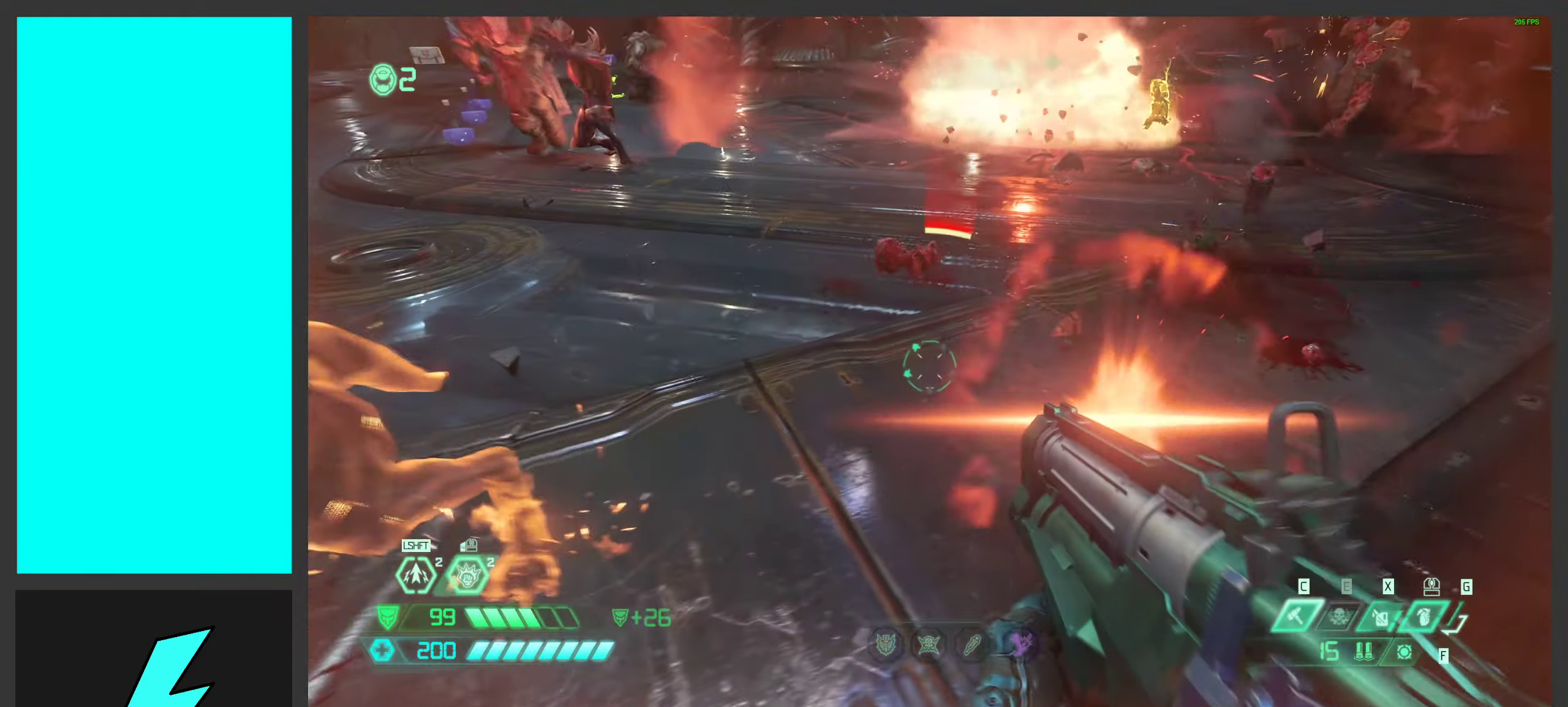
{"keys": ["d"], "mouse": [], "events": [[67, "mouse_left", "up"], [167, "mouse_left", "down"], [200, "space", "down"], [267, "mouse_right", "up"], [333, "mouse_left", "up"], [367, "2", "down"], [433, "space", "up"], [467, "2", "up"]]}
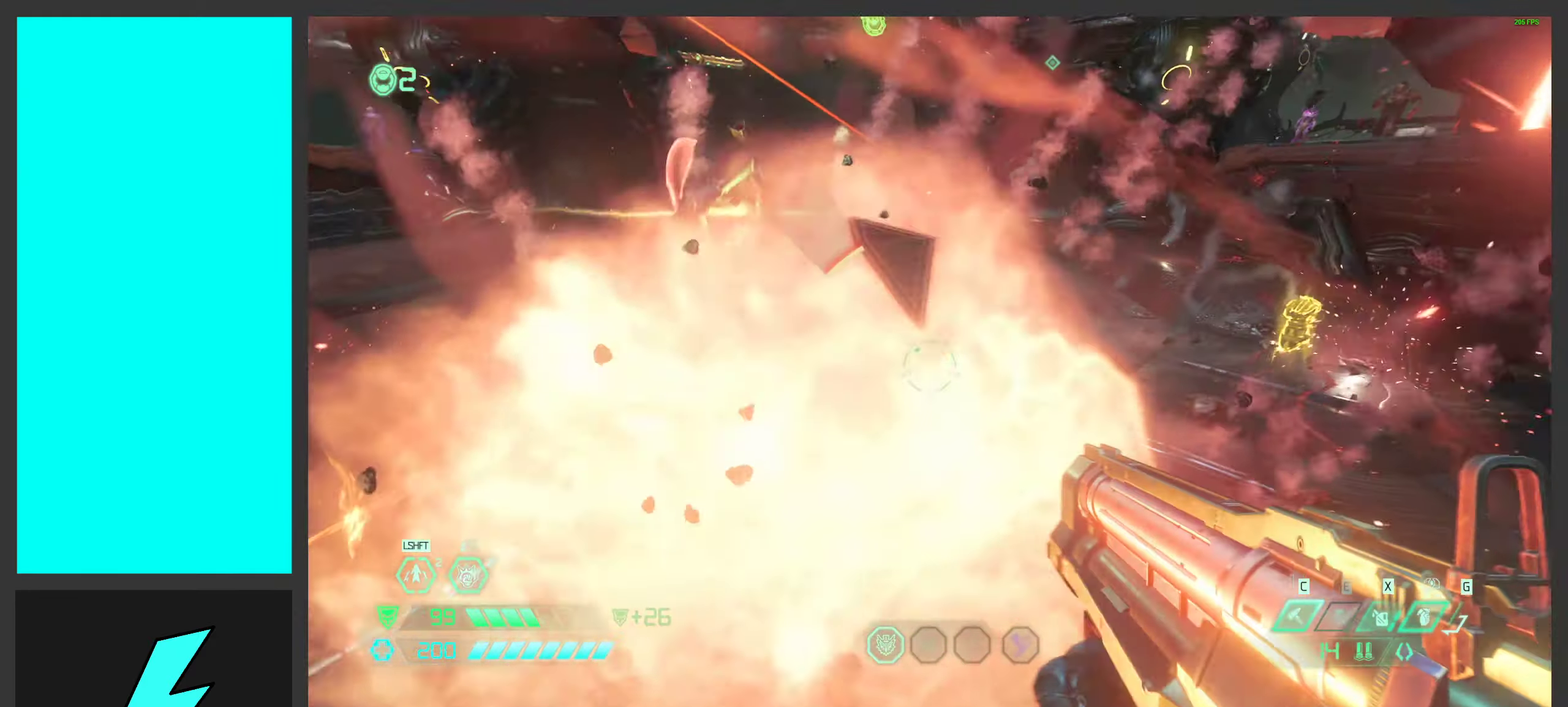
{"keys": ["d"], "mouse": [], "events": [[33, "space", "down"], [233, "space", "up"]]}
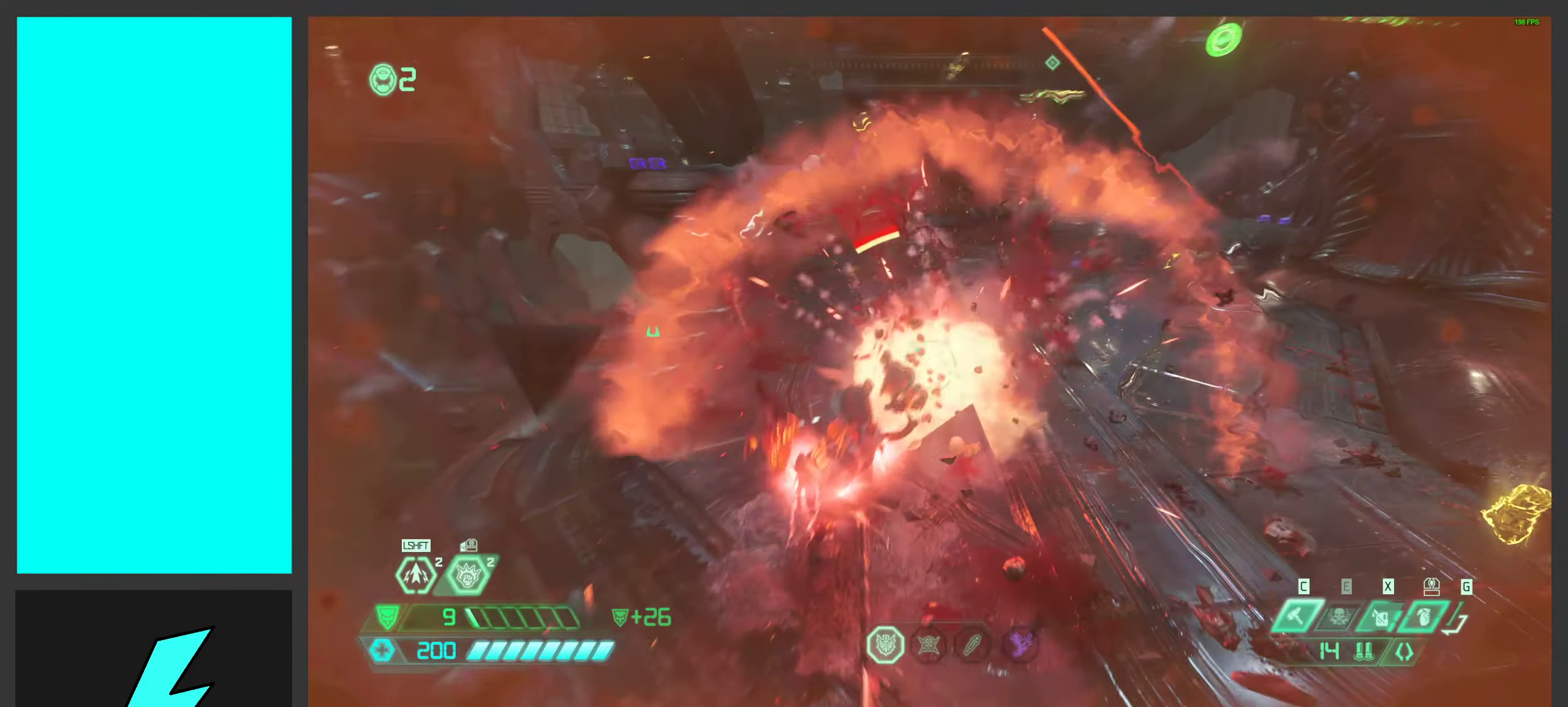
{"keys": ["d"], "mouse": [], "events": [[300, "shift", "down"], [417, "shift", "up"]]}
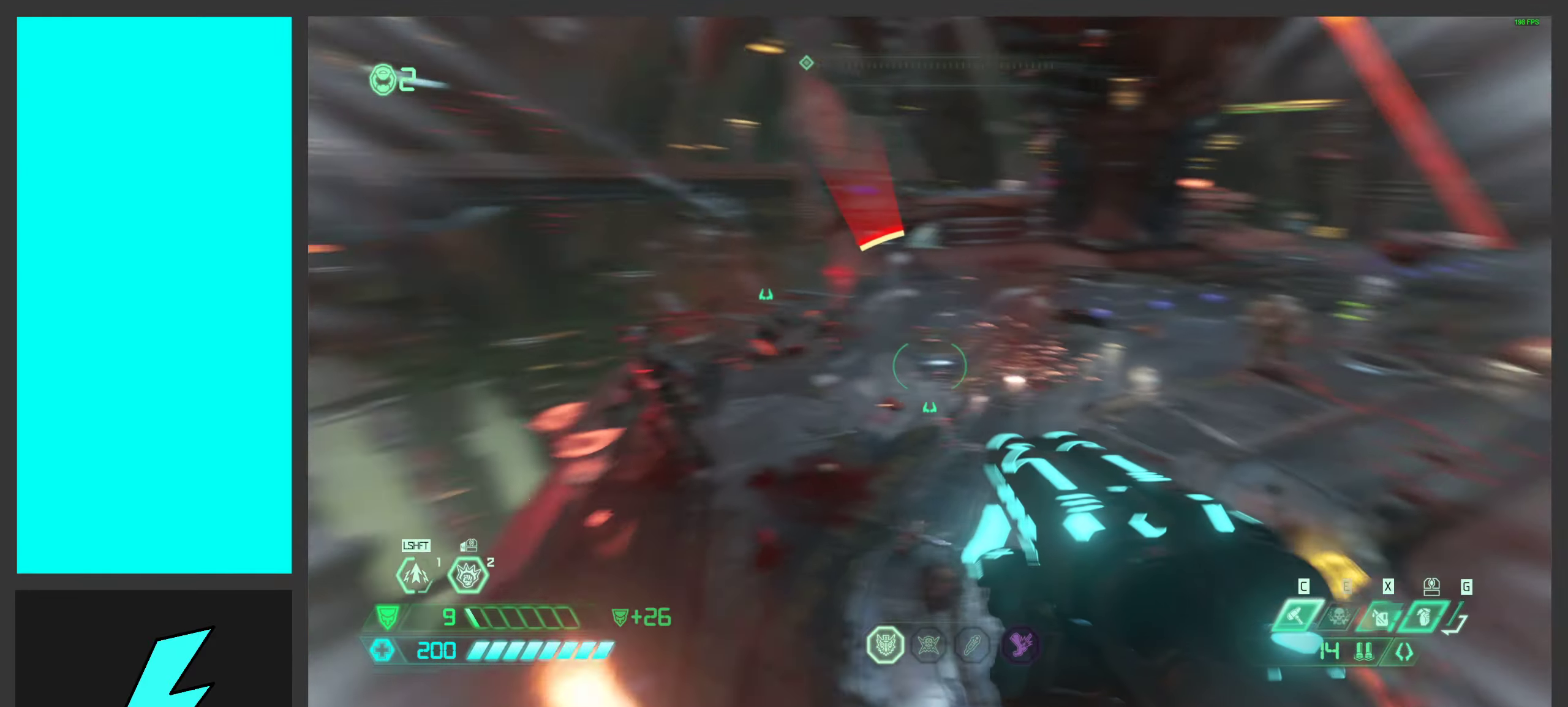
{"keys": ["d"], "mouse": [], "events": [[100, "a", "down"], [183, "d", "up"], [450, "a", "up"], [450, "d", "down"]]}
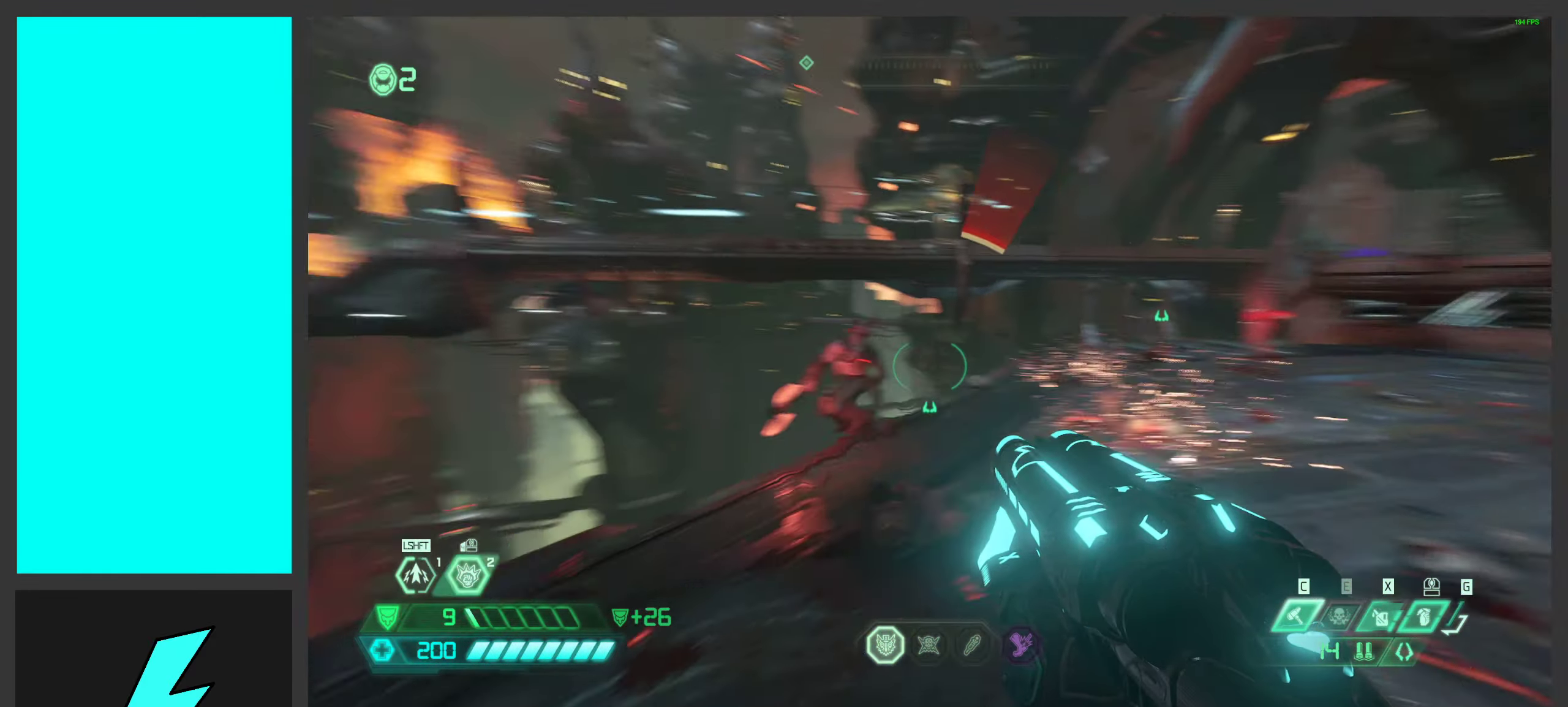
{"keys": ["d"], "mouse": [], "events": [[283, "w", "down"], [300, "w", "up"]]}
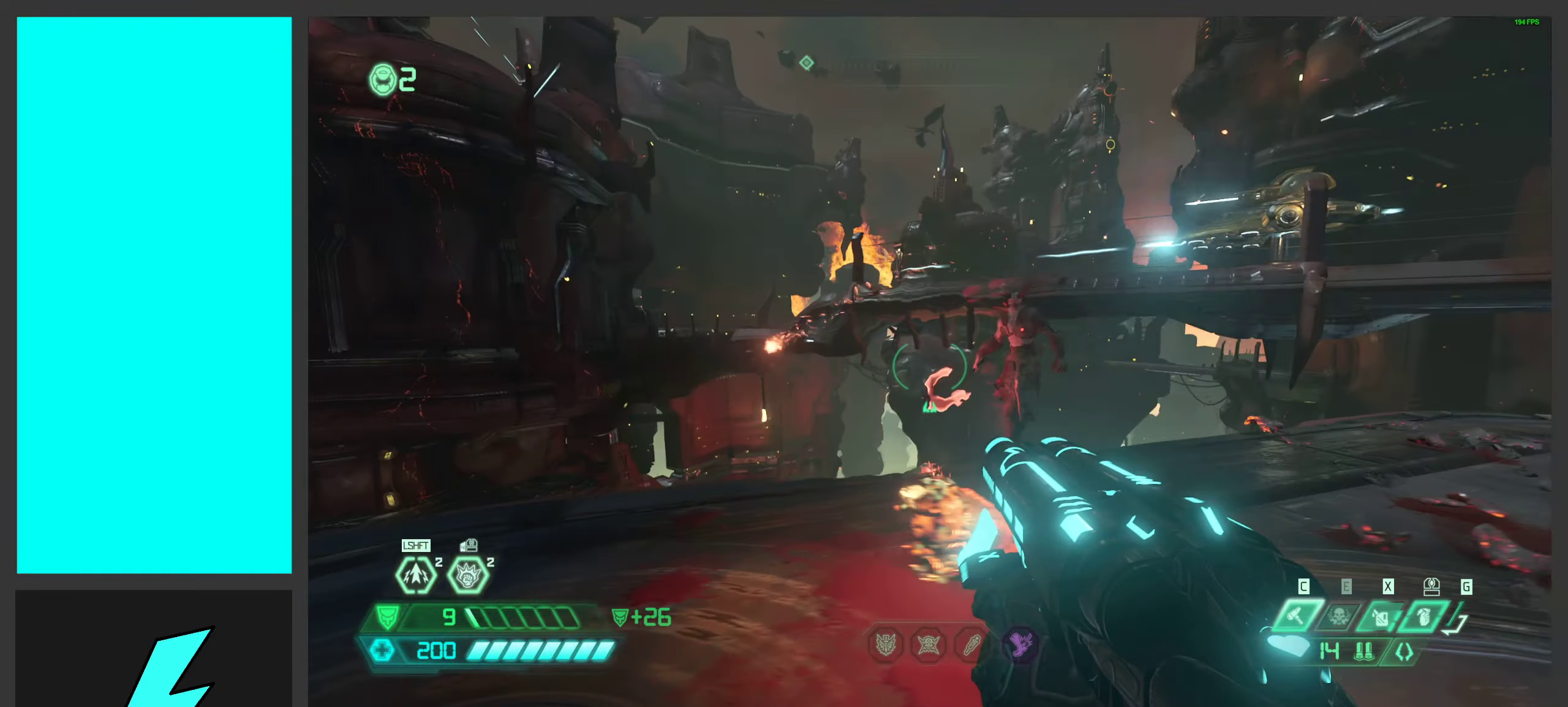
{"keys": ["d"], "mouse": [], "events": [[234, "w", "down"], [367, "w", "up"]]}
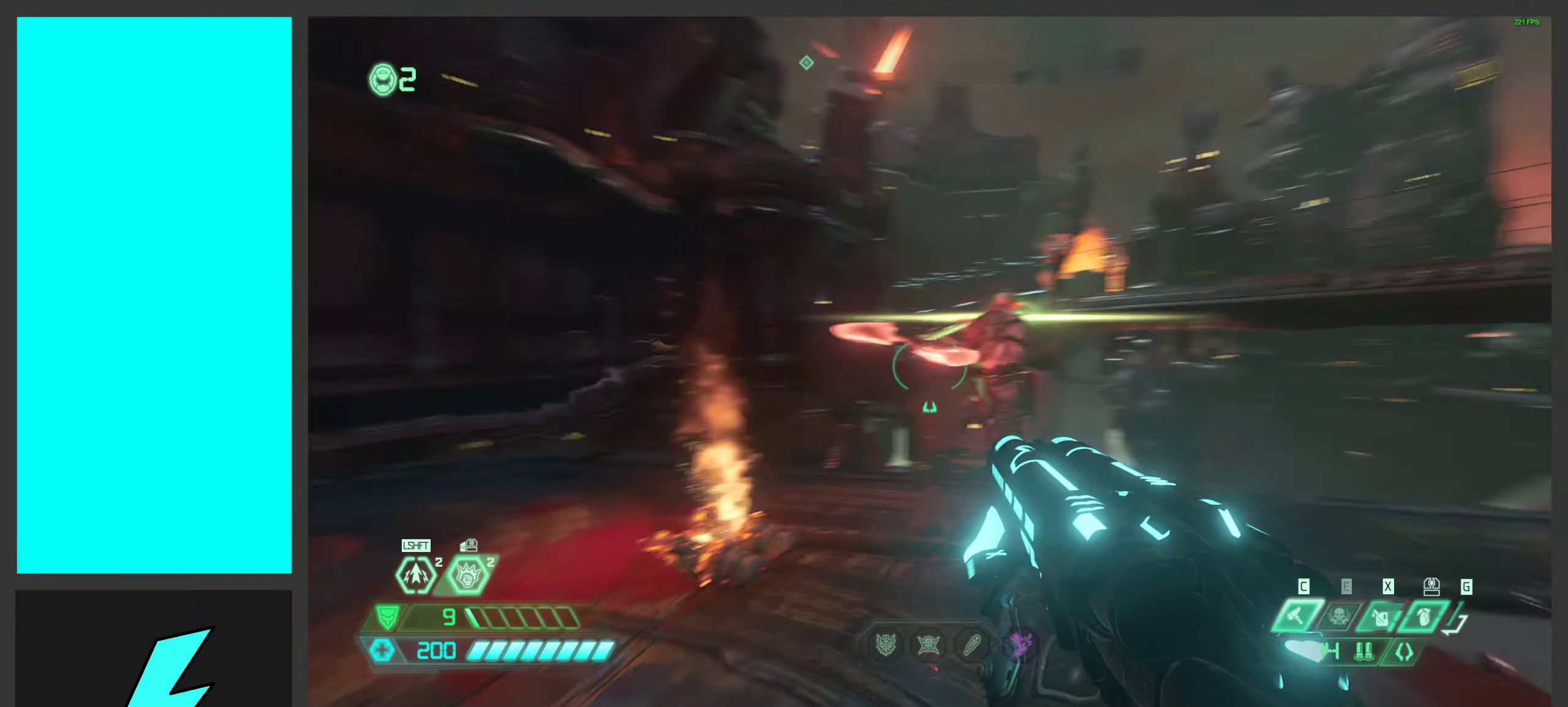
{"keys": [], "mouse": [], "events": [[233, "mouse_left", "down"], [283, "d", "up"], [366, "mouse_left", "up"], [400, "c", "down"], [500, "c", "up"]]}
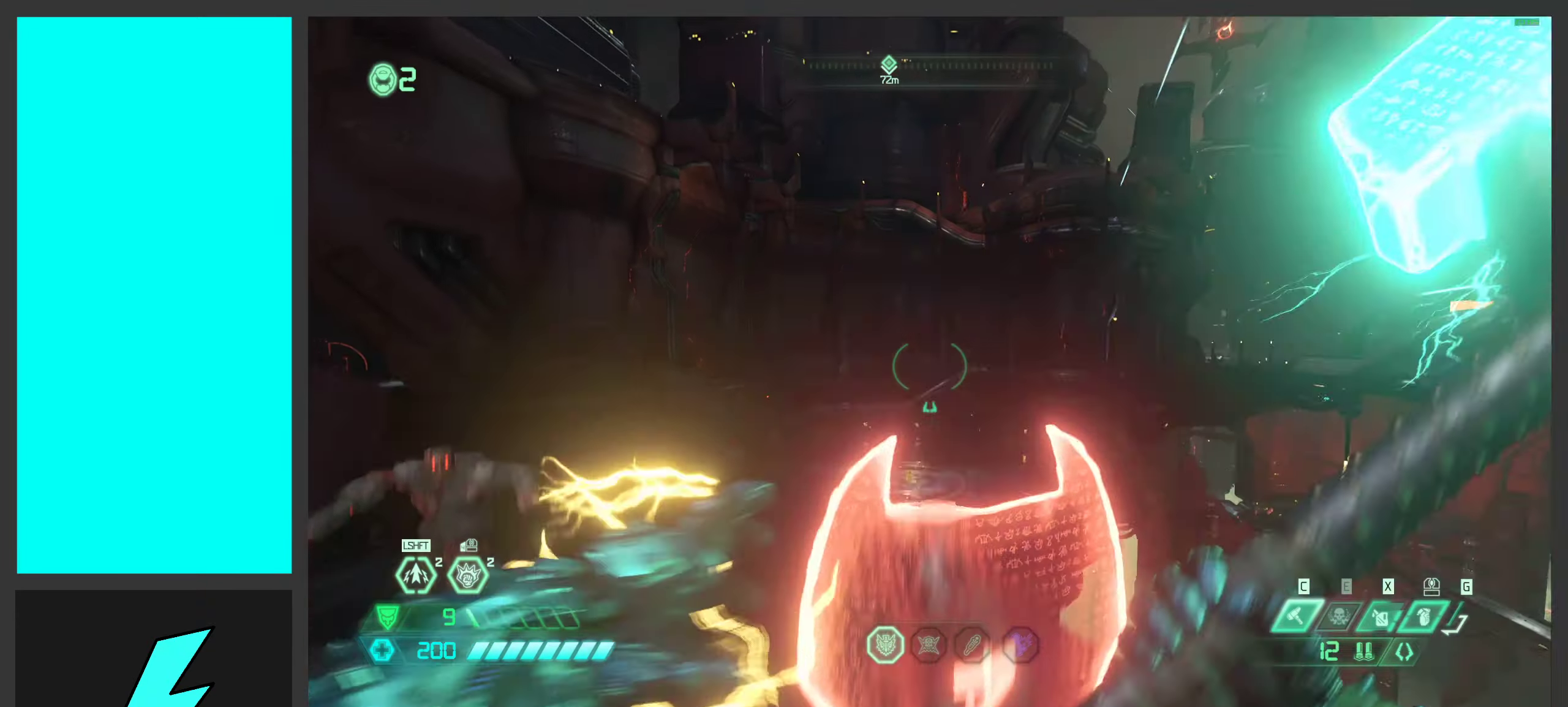
{"keys": ["d"], "mouse": [], "events": [[250, "d", "down"]]}
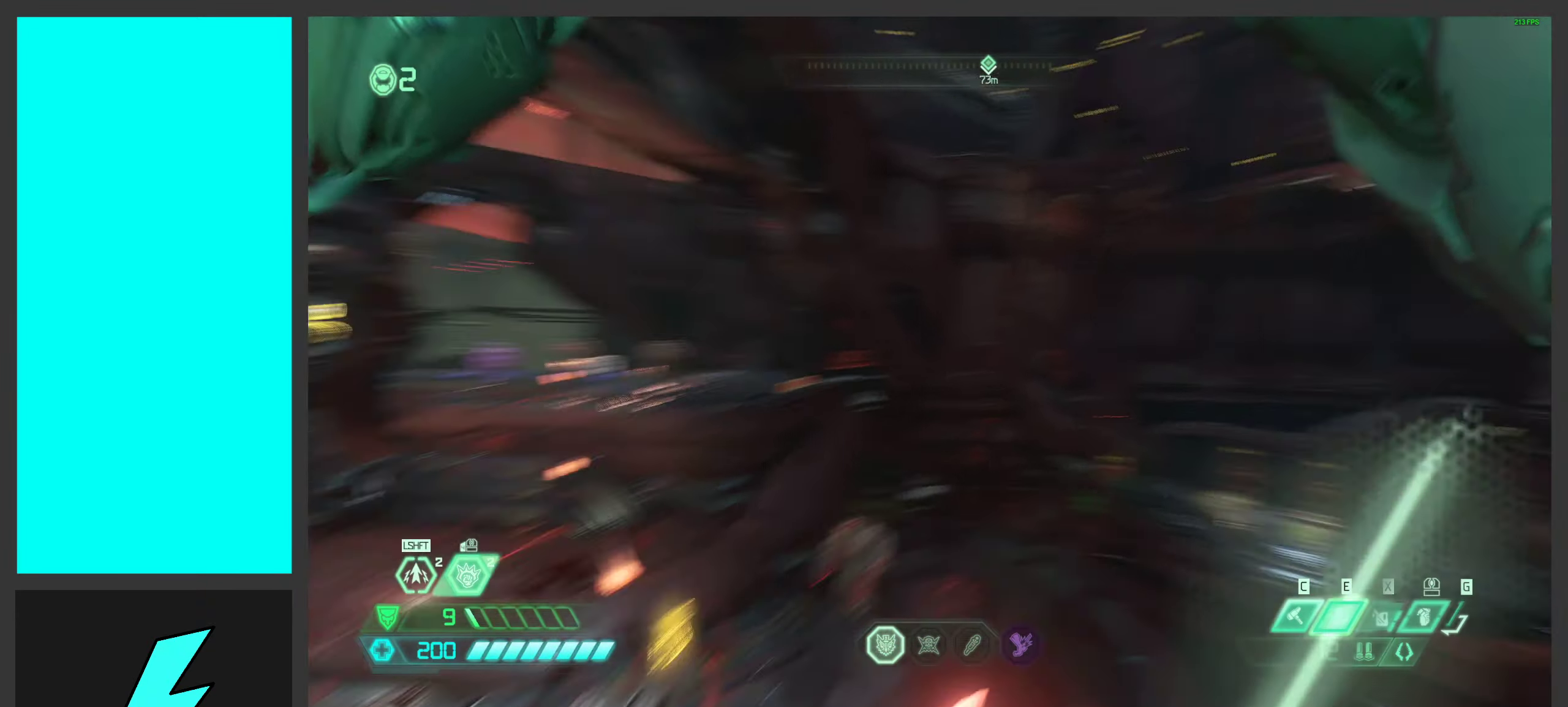
{"keys": ["d", "space"], "mouse": [], "events": [[66, "s", "down"], [150, "d", "up"], [250, "d", "down"], [416, "s", "up"], [500, "space", "down"]]}
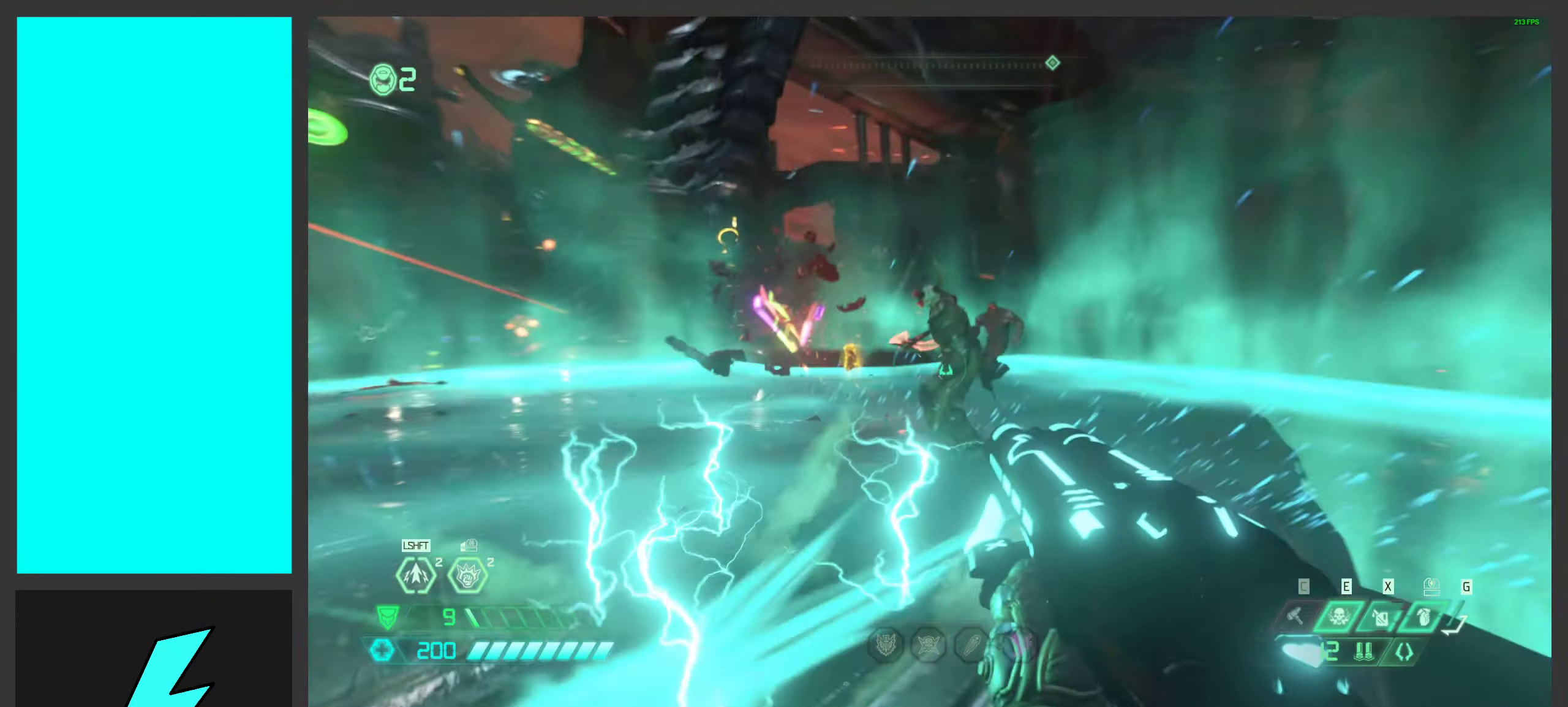
{"keys": ["d", "s"], "mouse": [], "events": [[83, "2", "down"], [150, "space", "up"], [183, "2", "up"], [250, "space", "down"], [416, "space", "up"], [500, "s", "down"]]}